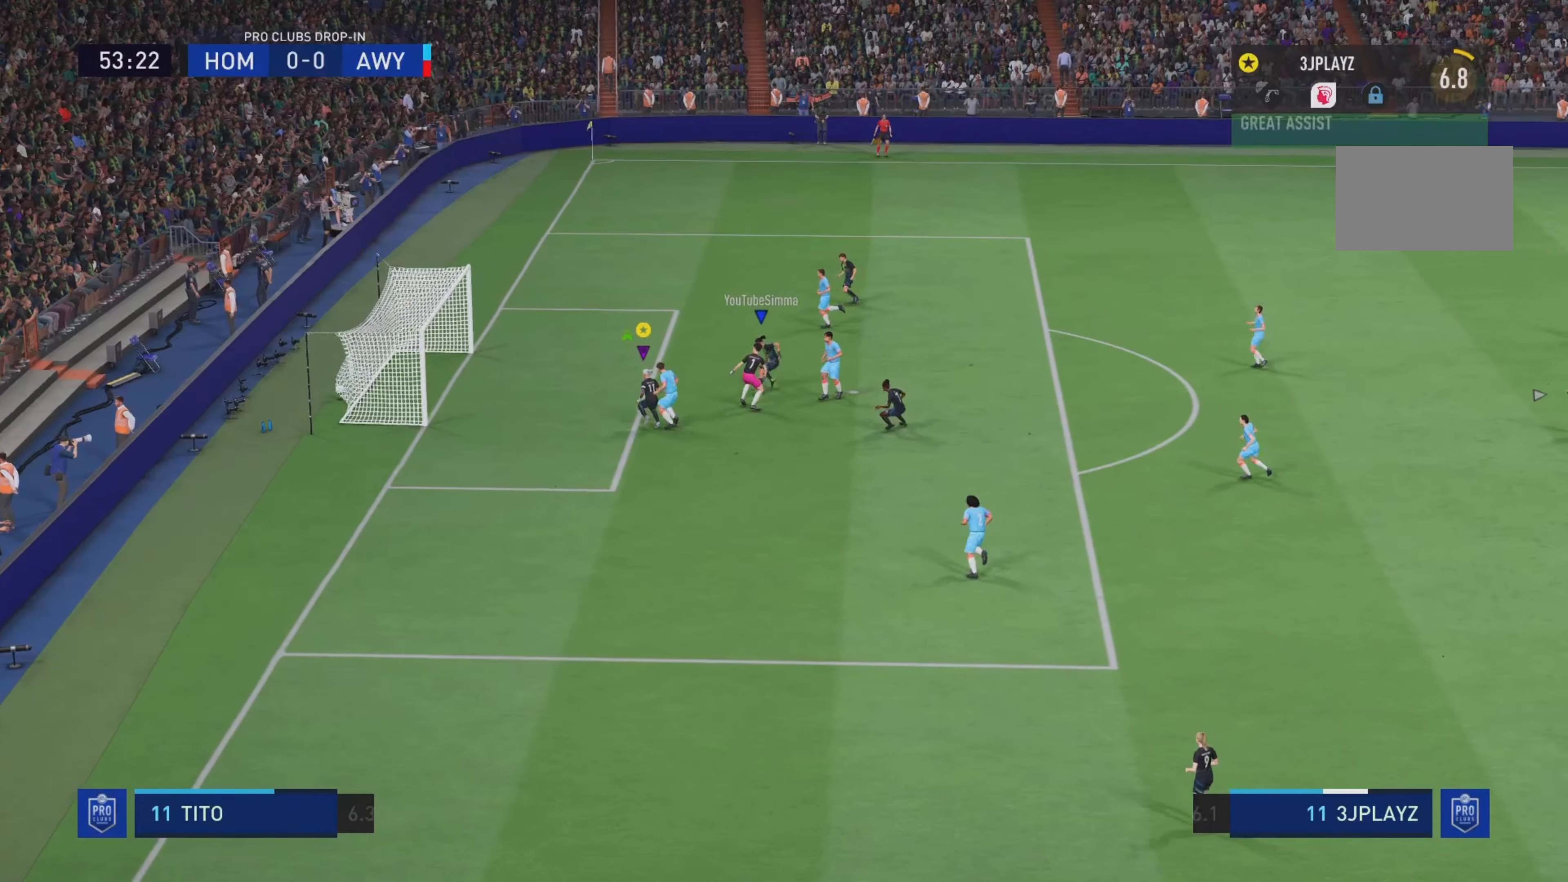
Gameplay with a controller (PlayStation layout); each line is a JSON object with the inputs held at the frame after it. "events" lists button and stick changes between this image and that frame as [ms after this image, input, new state], when the widget could be followed in between. Not read: L3 R3.
{"buttons": [], "left_stick": "down-right", "right_stick": "center", "events": []}
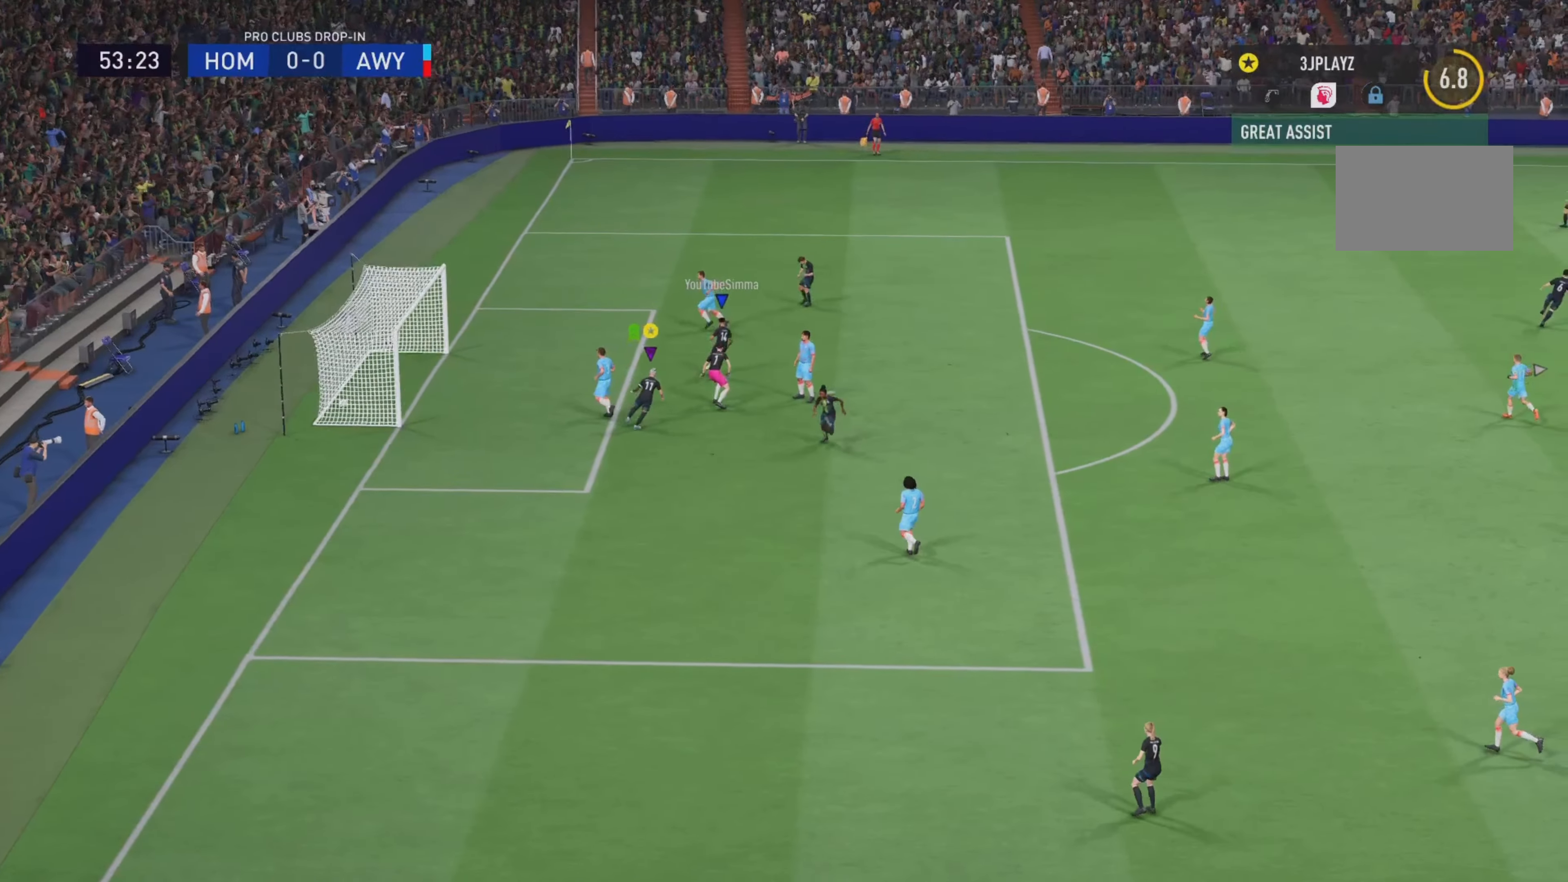
{"buttons": [], "left_stick": "down-right", "right_stick": "center", "events": []}
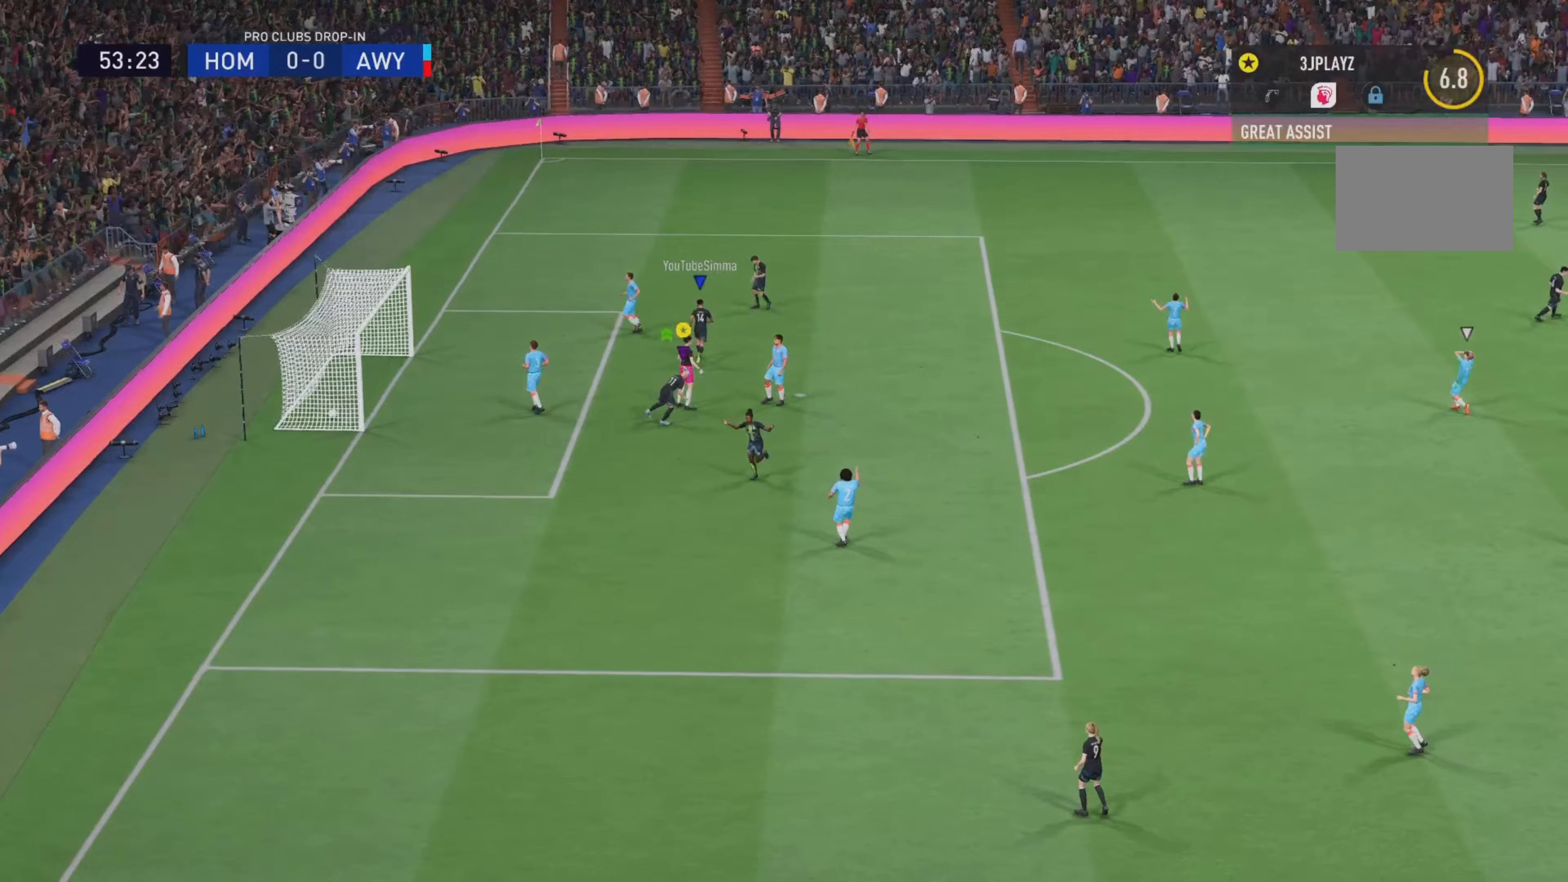
{"buttons": [], "left_stick": "down-right", "right_stick": "center", "events": []}
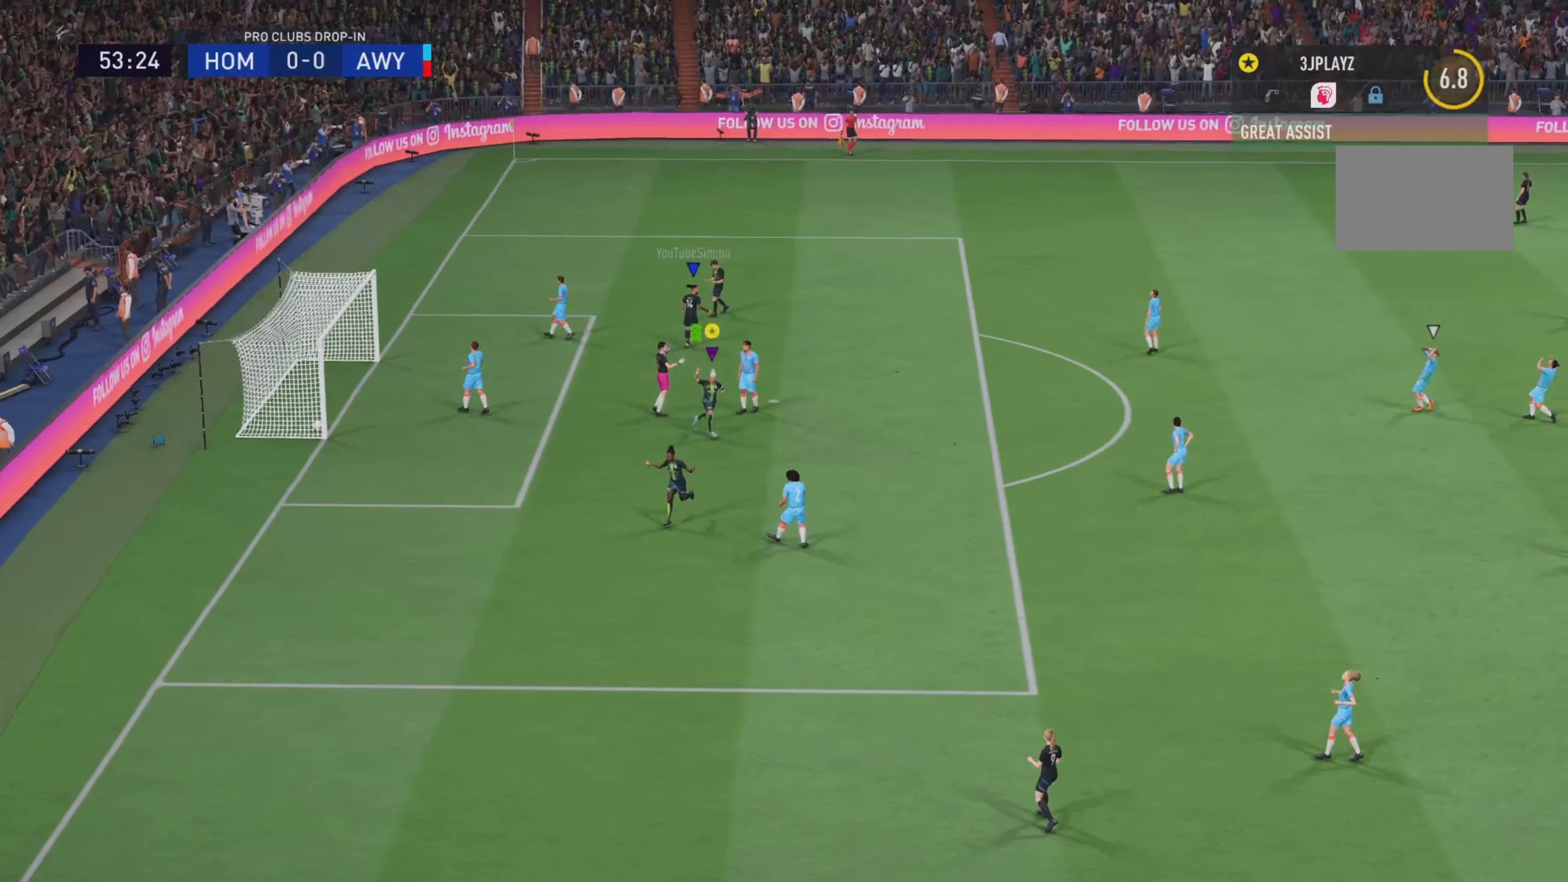
{"buttons": [], "left_stick": "down-right", "right_stick": "center", "events": []}
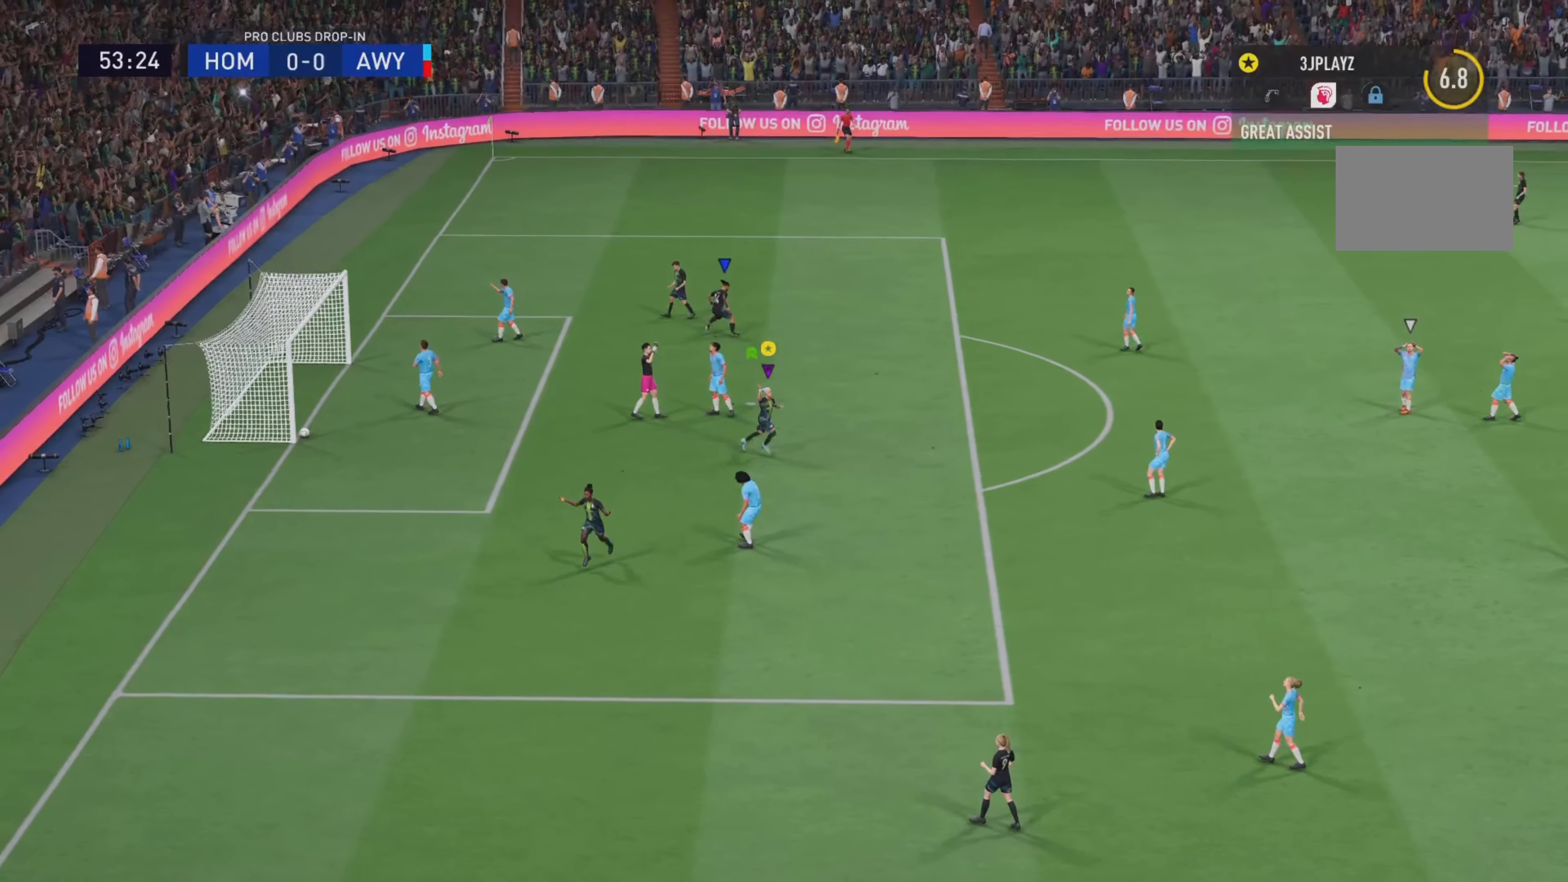
{"buttons": [], "left_stick": "center", "right_stick": "center", "events": [[17, "left_stick", "right"], [217, "left_stick", "center"]]}
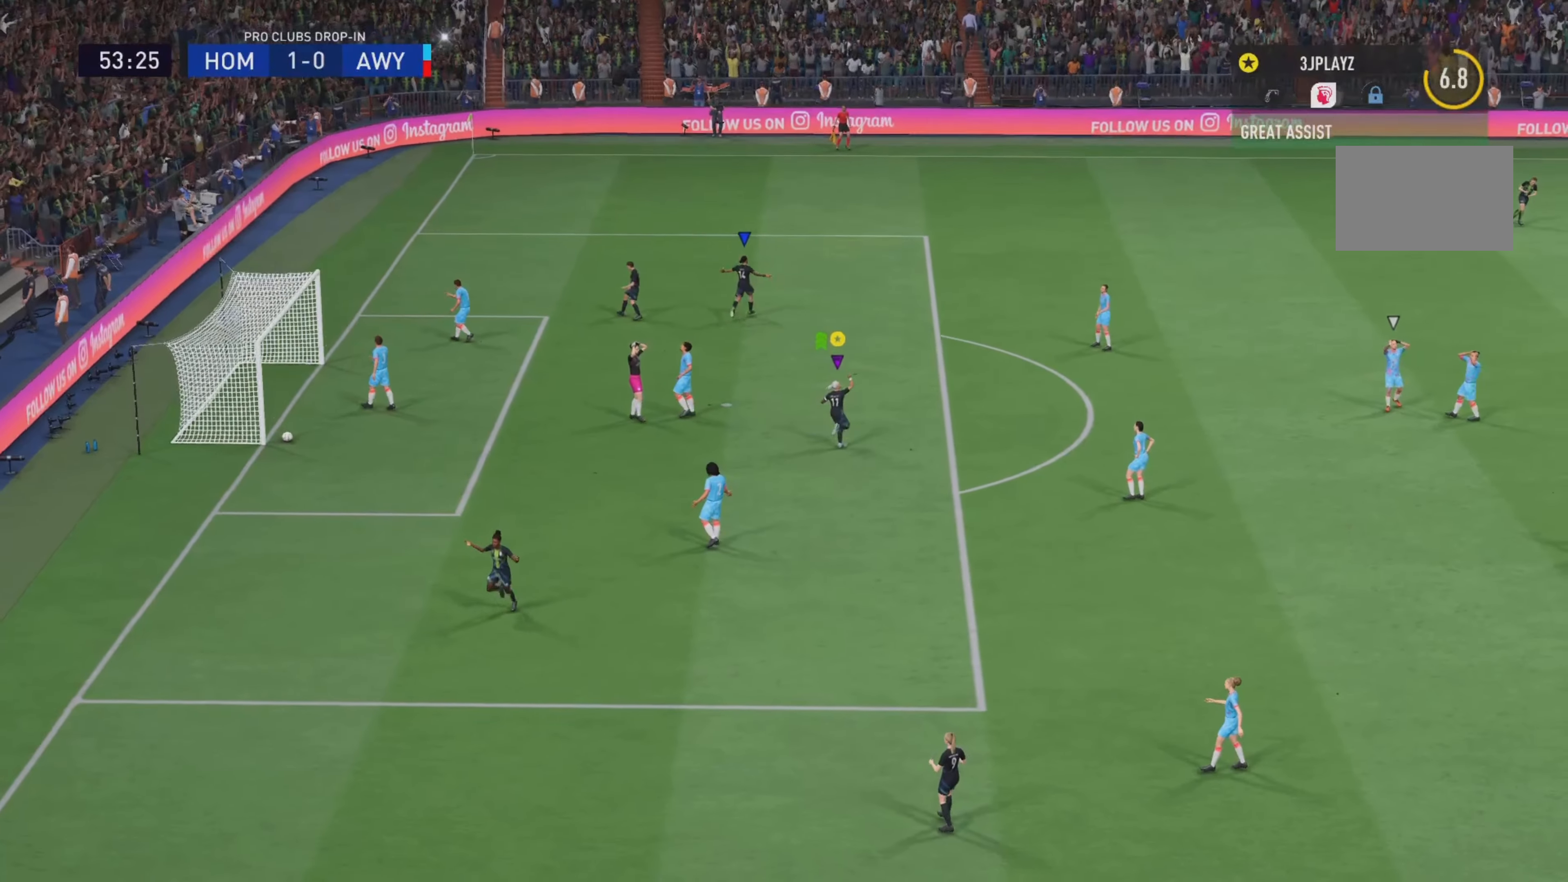
{"buttons": ["CROSS", "L1"], "left_stick": "up", "right_stick": "center", "events": [[350, "L1", "down"], [350, "left_stick", "up"], [383, "CROSS", "down"]]}
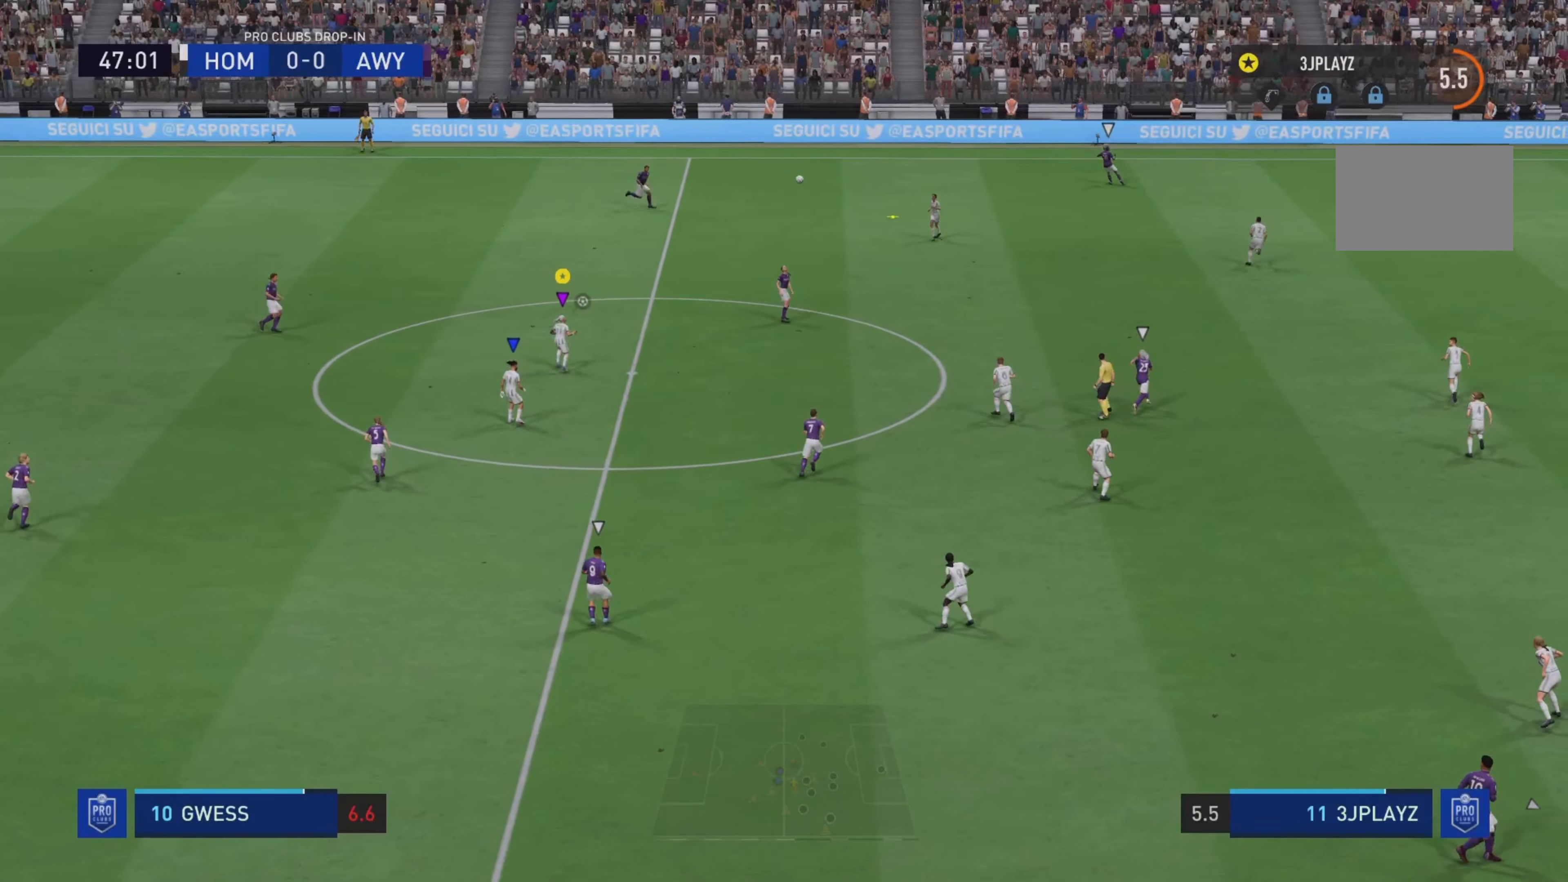
{"buttons": ["R2"], "left_stick": "up", "right_stick": "center", "events": [[50, "CROSS", "up"], [50, "L1", "up"], [150, "R2", "down"]]}
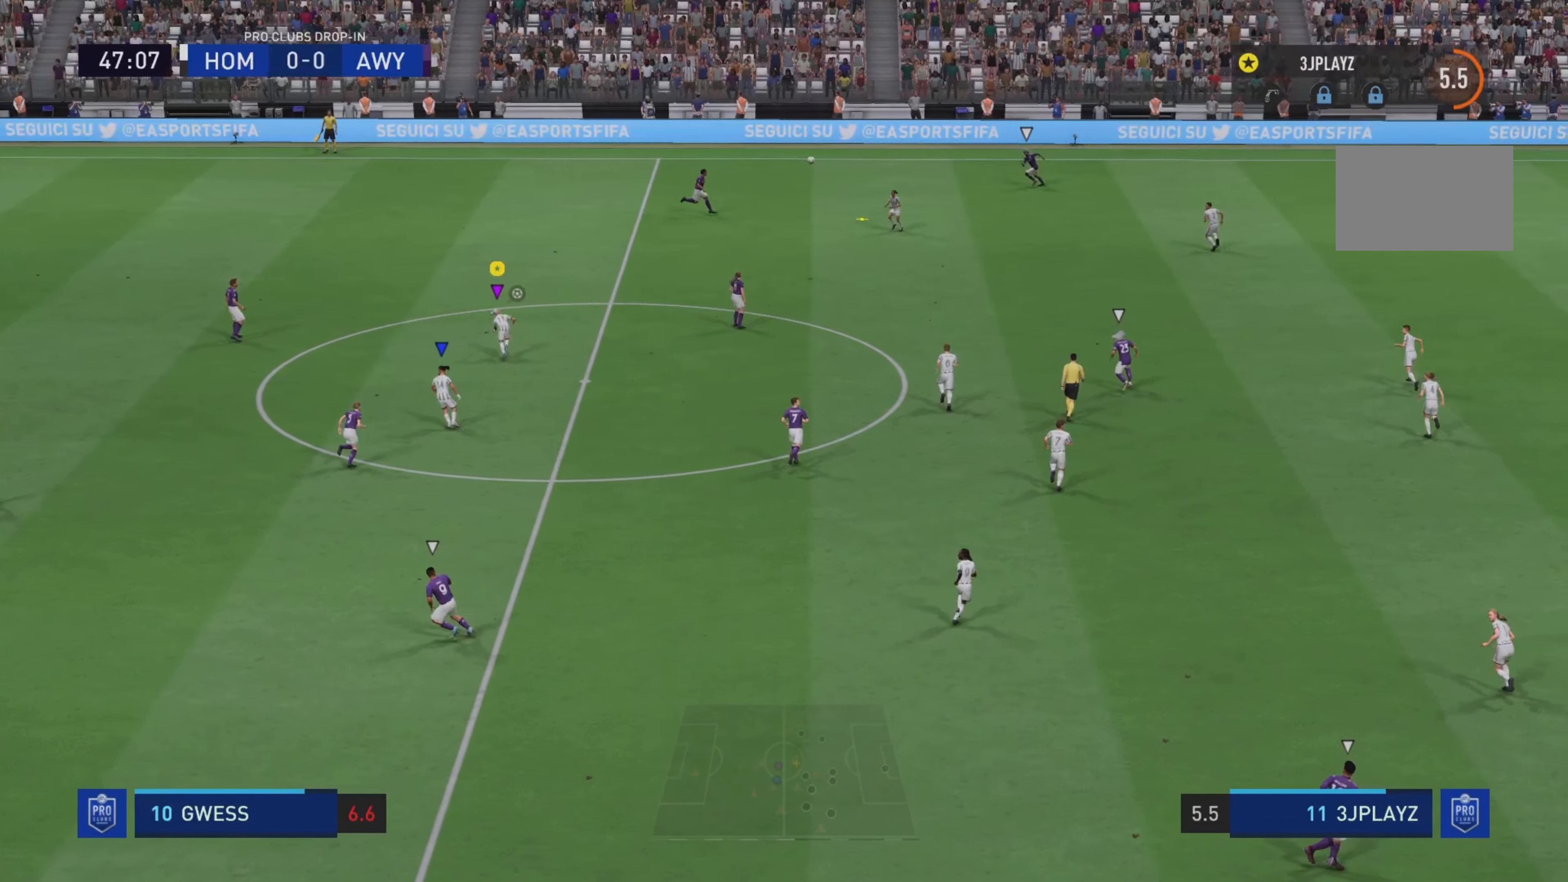
{"buttons": [], "left_stick": "up", "right_stick": "center", "events": [[483, "R2", "up"]]}
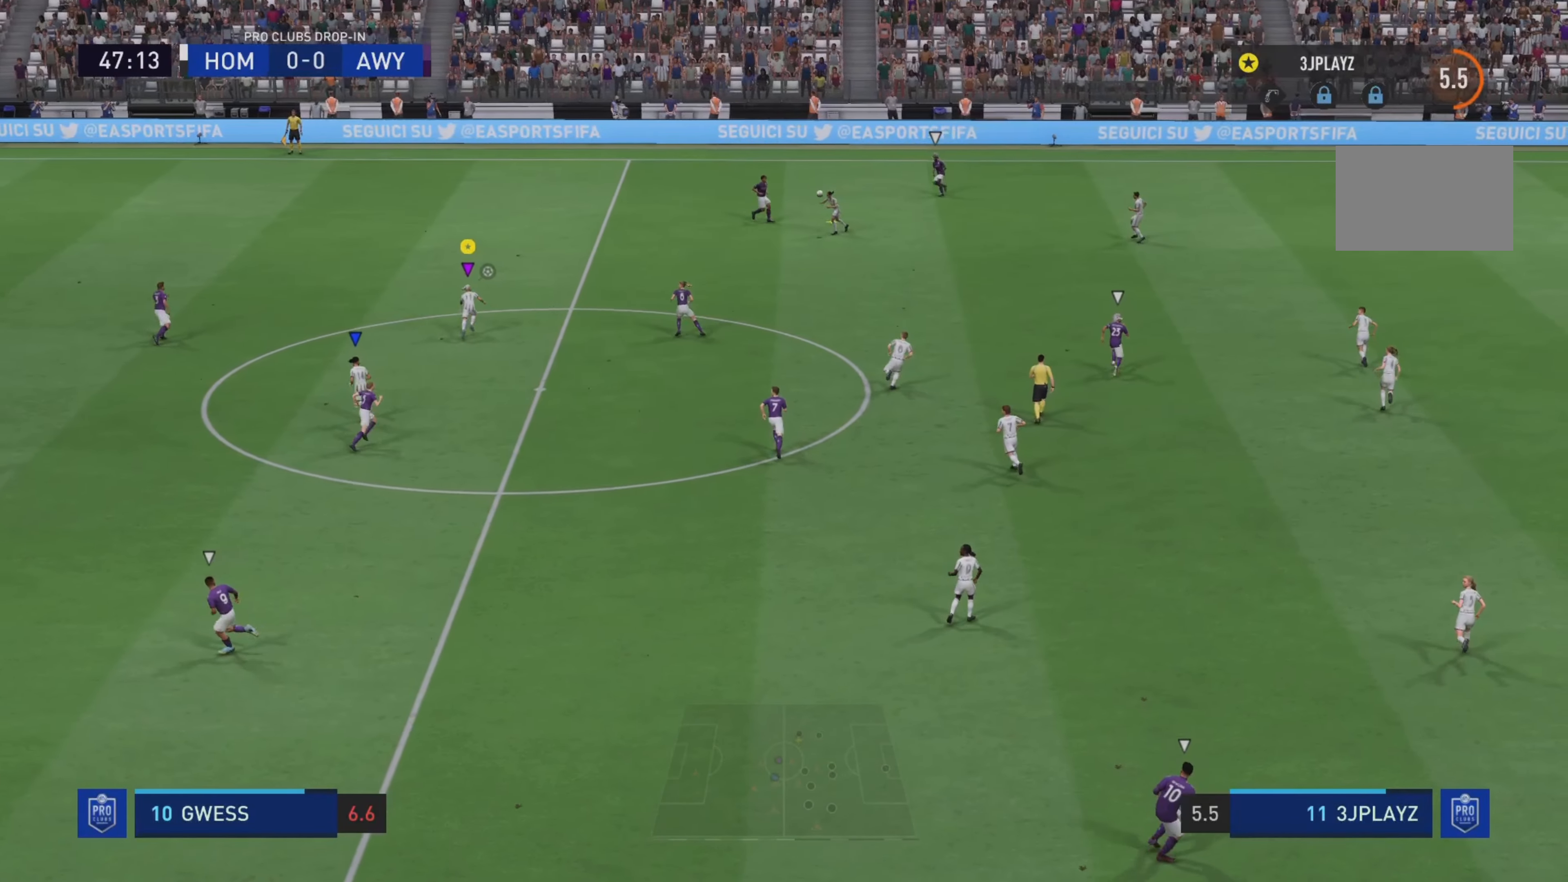
{"buttons": [], "left_stick": "up-left", "right_stick": "center", "events": [[234, "left_stick", "up-left"]]}
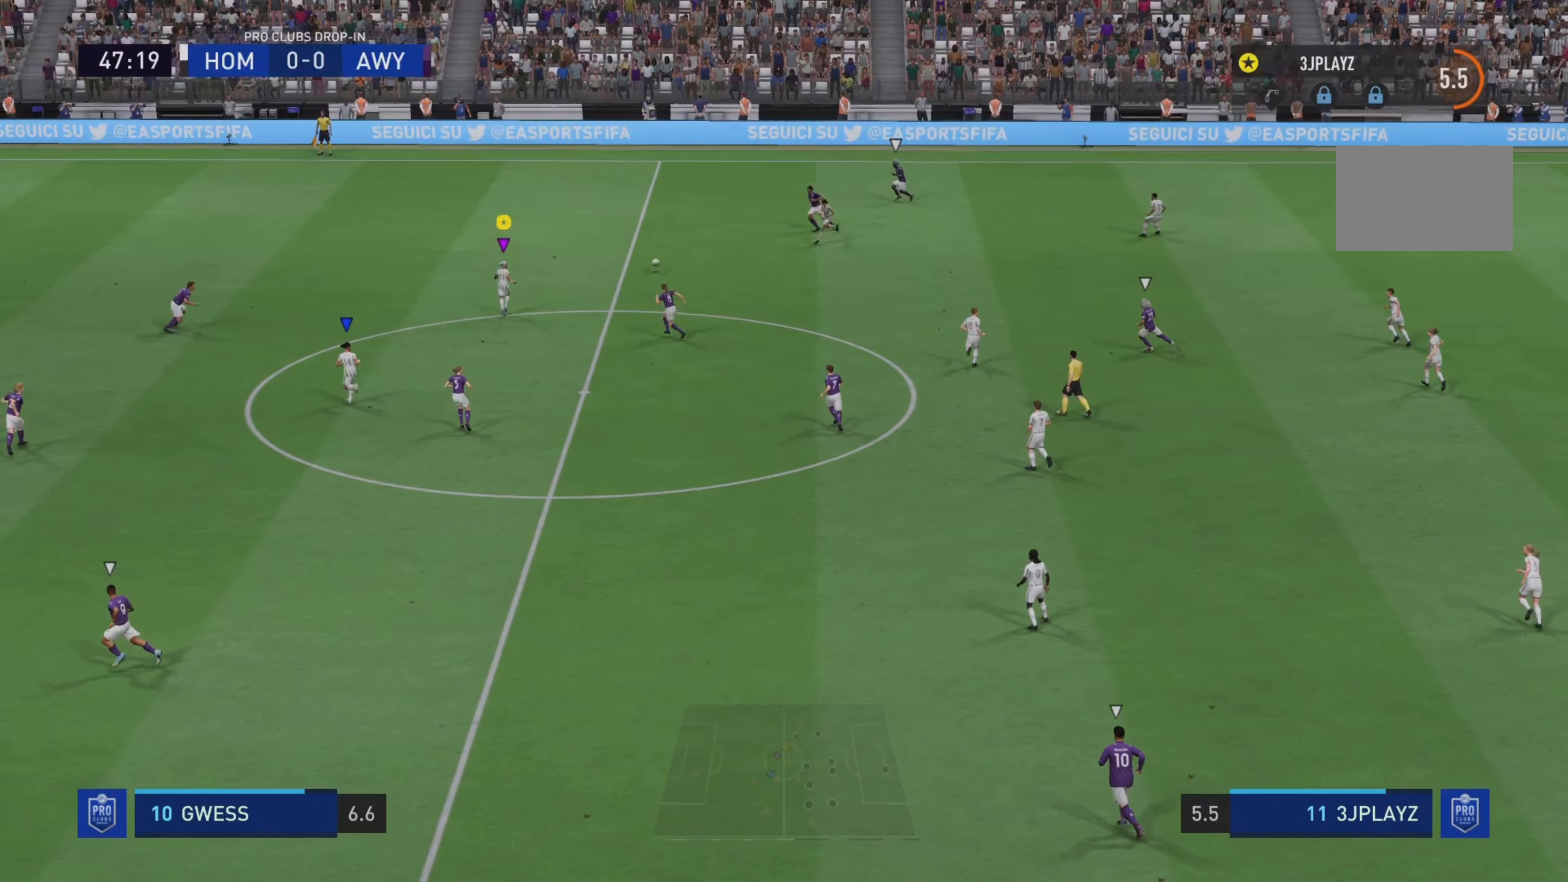
{"buttons": [], "left_stick": "left", "right_stick": "center", "events": [[383, "left_stick", "left"]]}
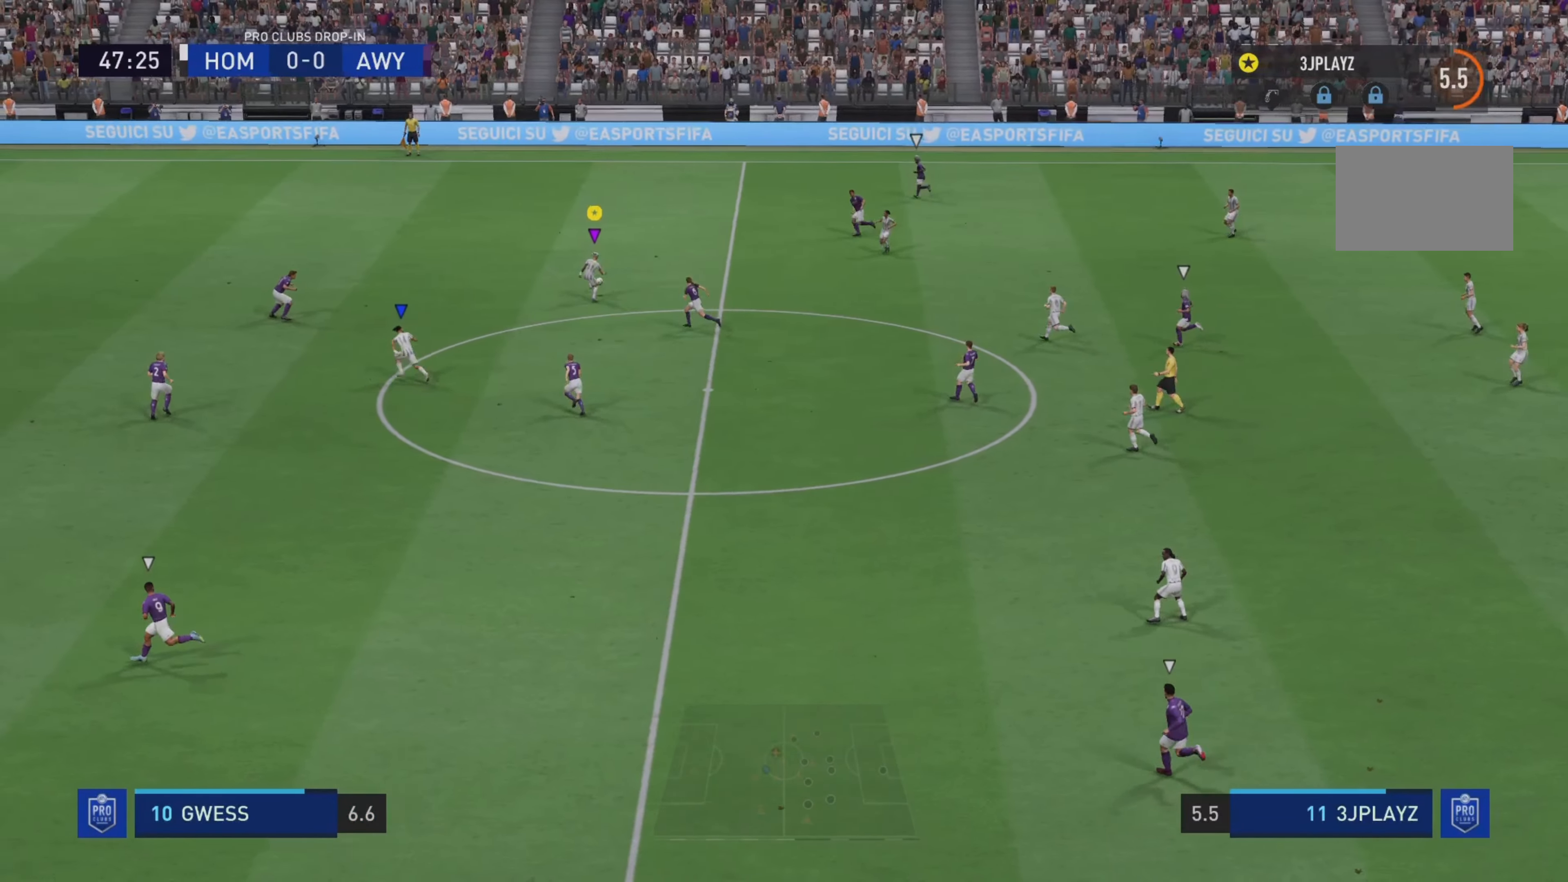
{"buttons": [], "left_stick": "down-left", "right_stick": "center", "events": [[384, "left_stick", "down-left"]]}
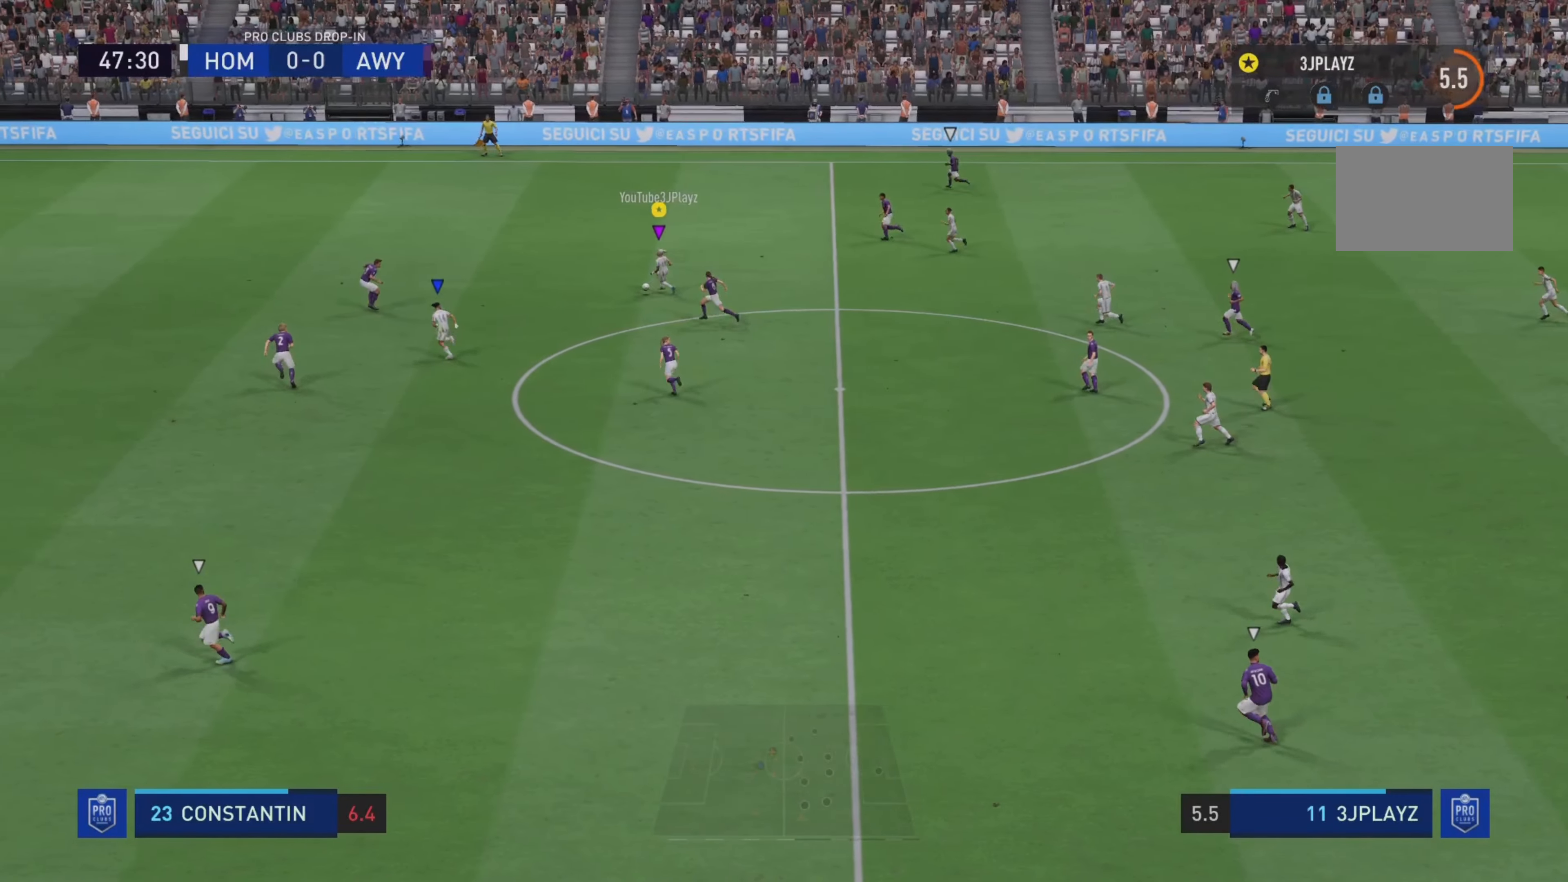
{"buttons": ["TRIANGLE", "L1", "L2"], "left_stick": "down-left", "right_stick": "center", "events": [[283, "L1", "down"], [316, "L2", "down"], [316, "TRIANGLE", "down"]]}
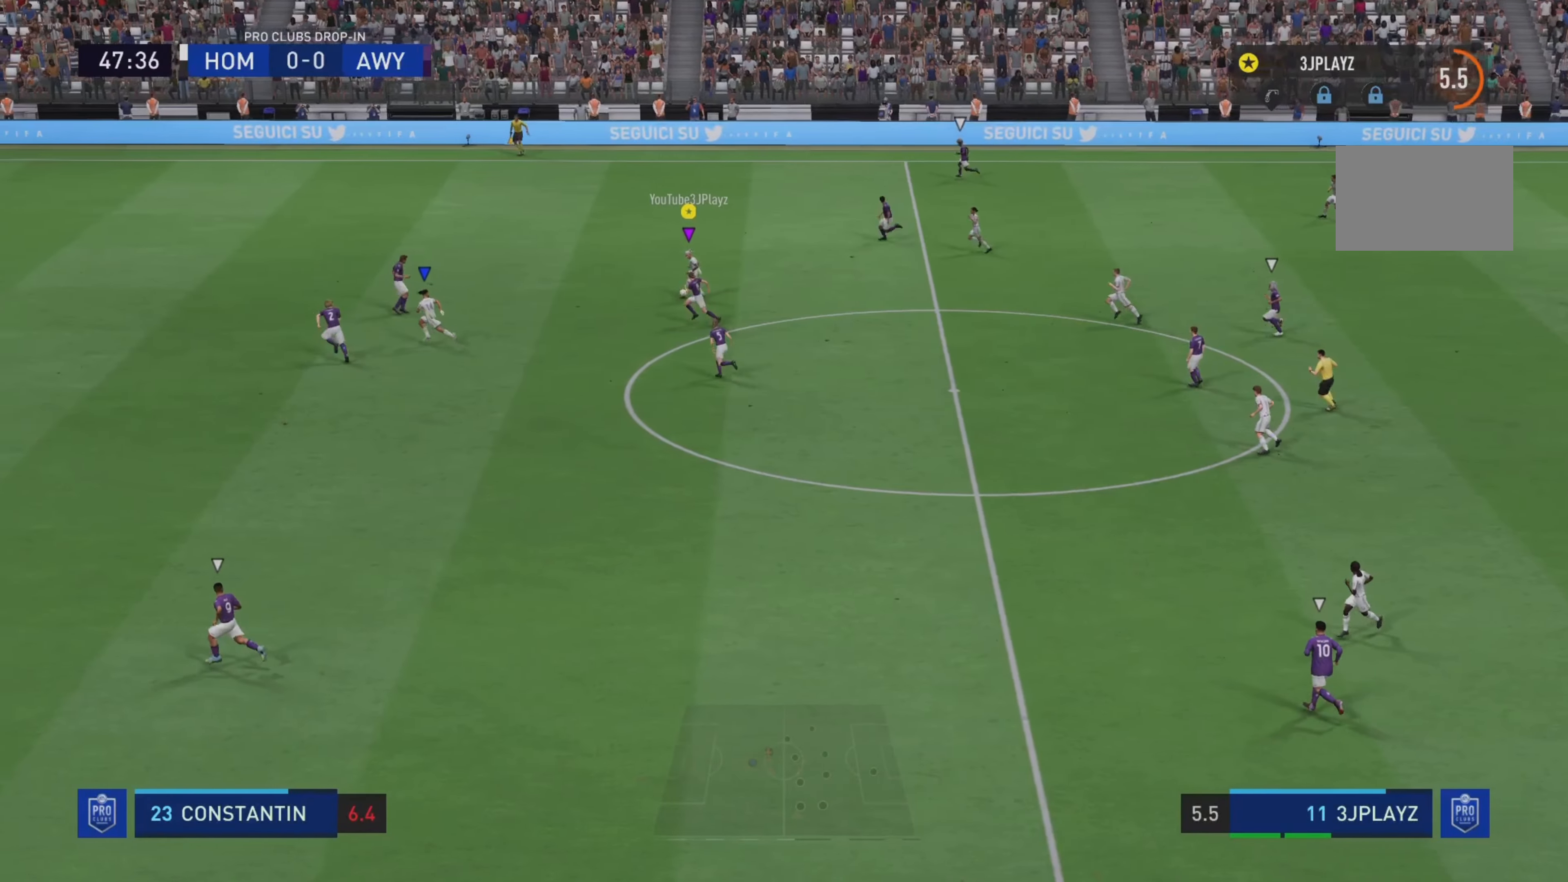
{"buttons": ["L1", "L2"], "left_stick": "down-left", "right_stick": "center", "events": [[50, "TRIANGLE", "up"]]}
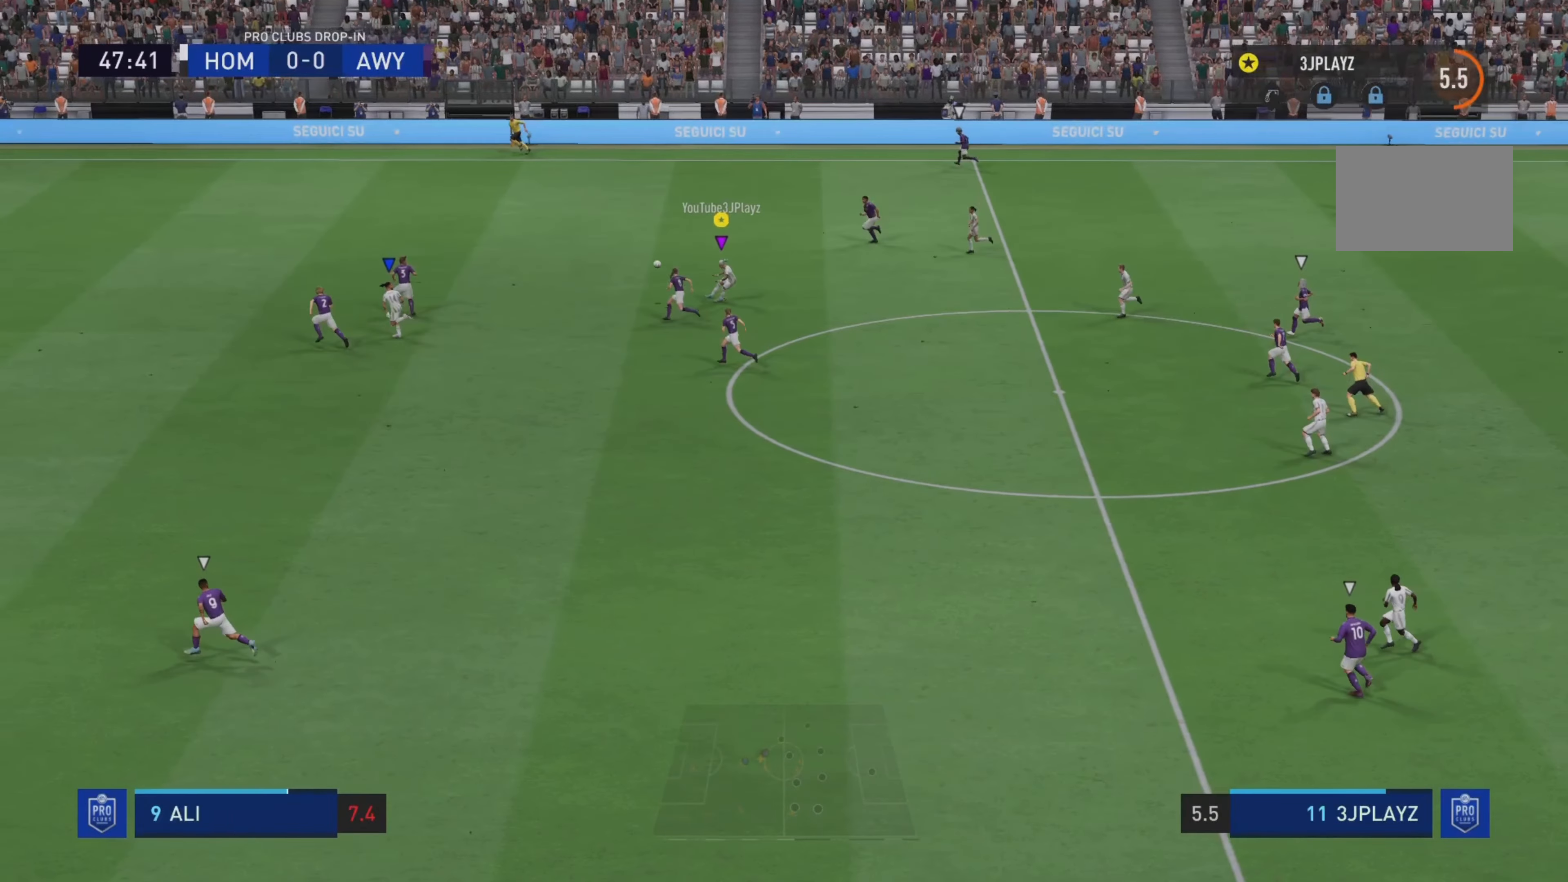
{"buttons": ["L1", "L2"], "left_stick": "down-left", "right_stick": "center", "events": []}
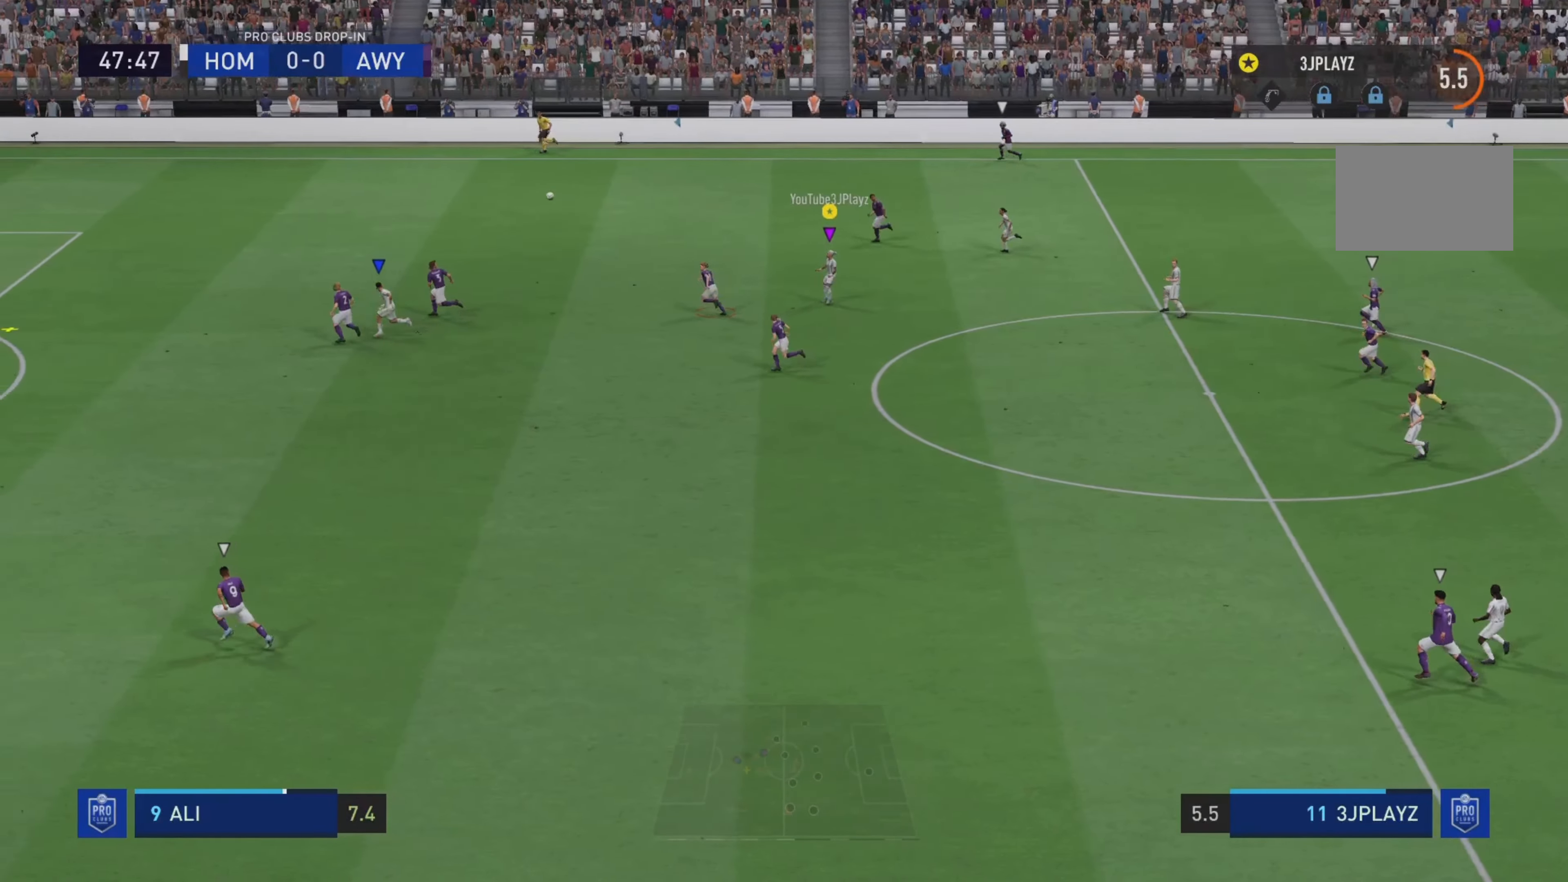
{"buttons": [], "left_stick": "down-left", "right_stick": "center", "events": [[317, "L1", "up"], [383, "L2", "up"]]}
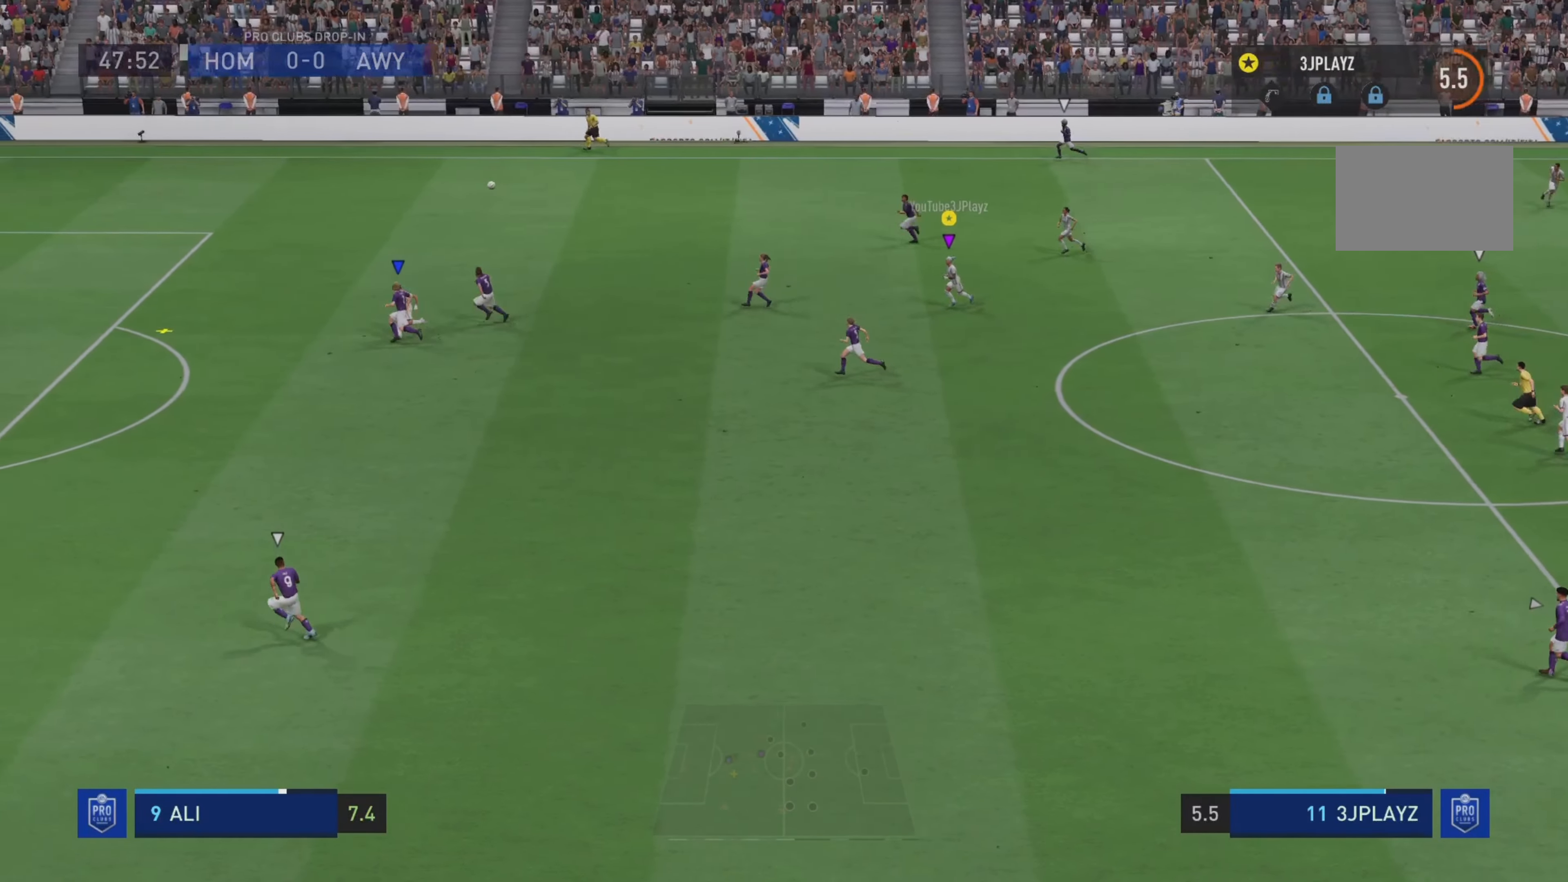
{"buttons": [], "left_stick": "down-left", "right_stick": "center", "events": []}
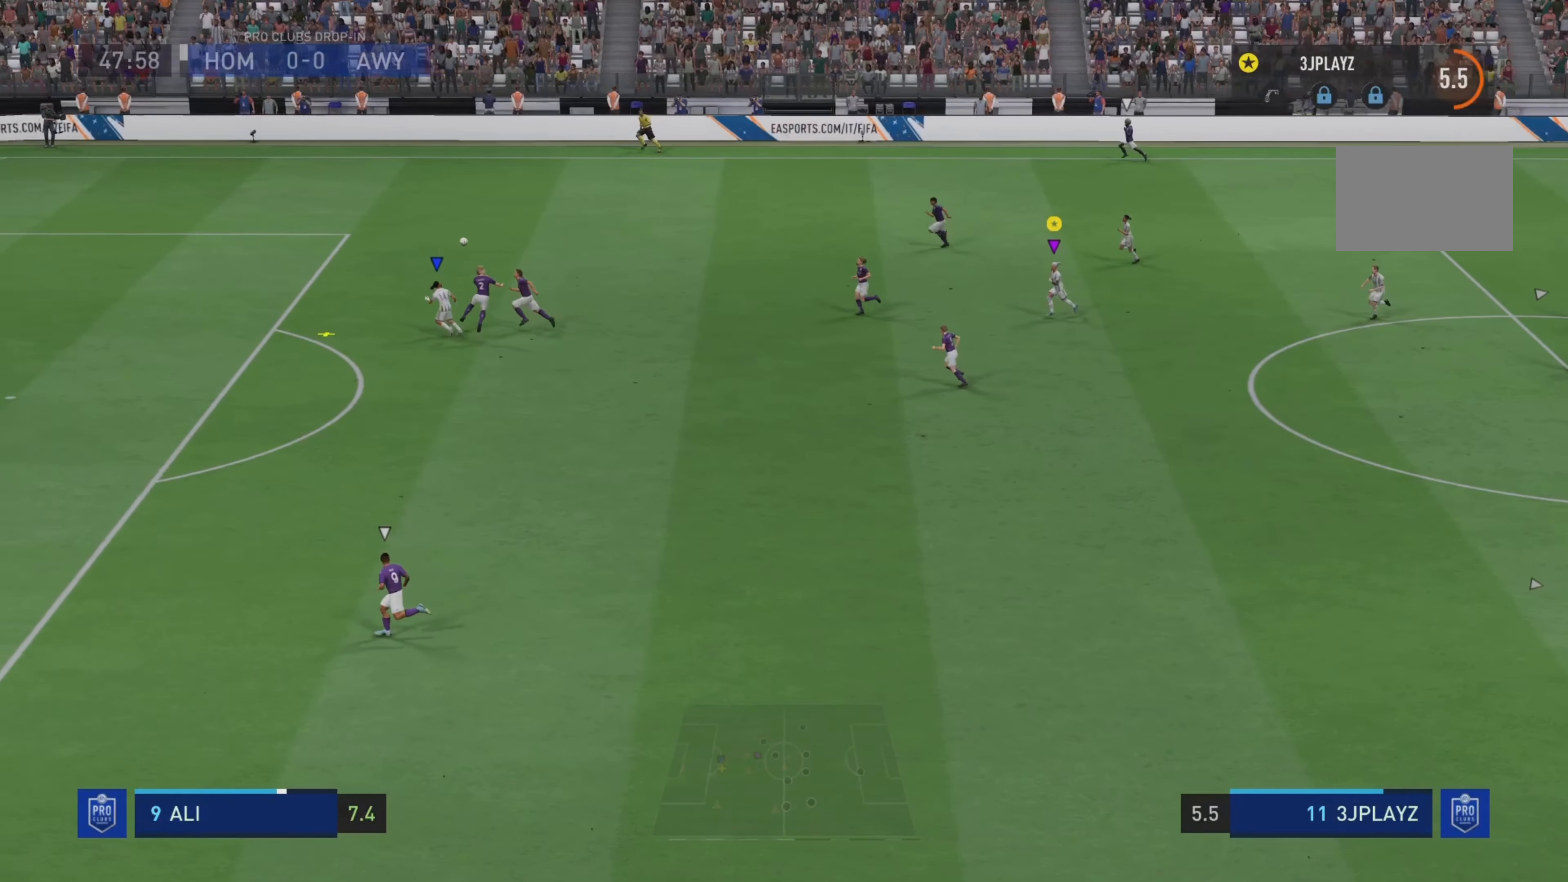
{"buttons": [], "left_stick": "down-left", "right_stick": "center", "events": []}
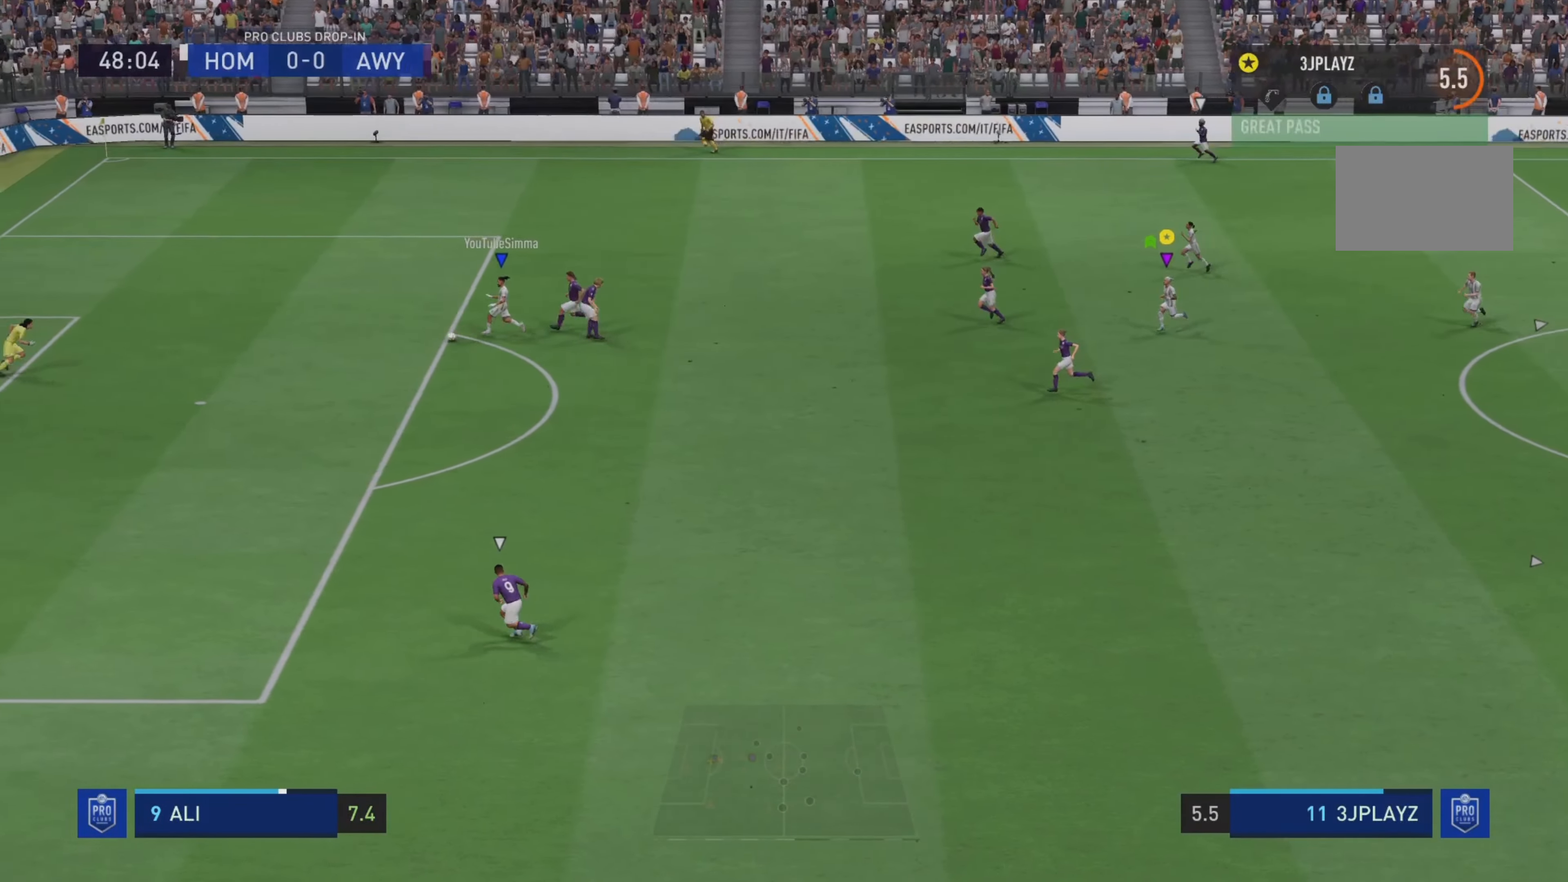
{"buttons": [], "left_stick": "down", "right_stick": "center", "events": [[467, "left_stick", "down"]]}
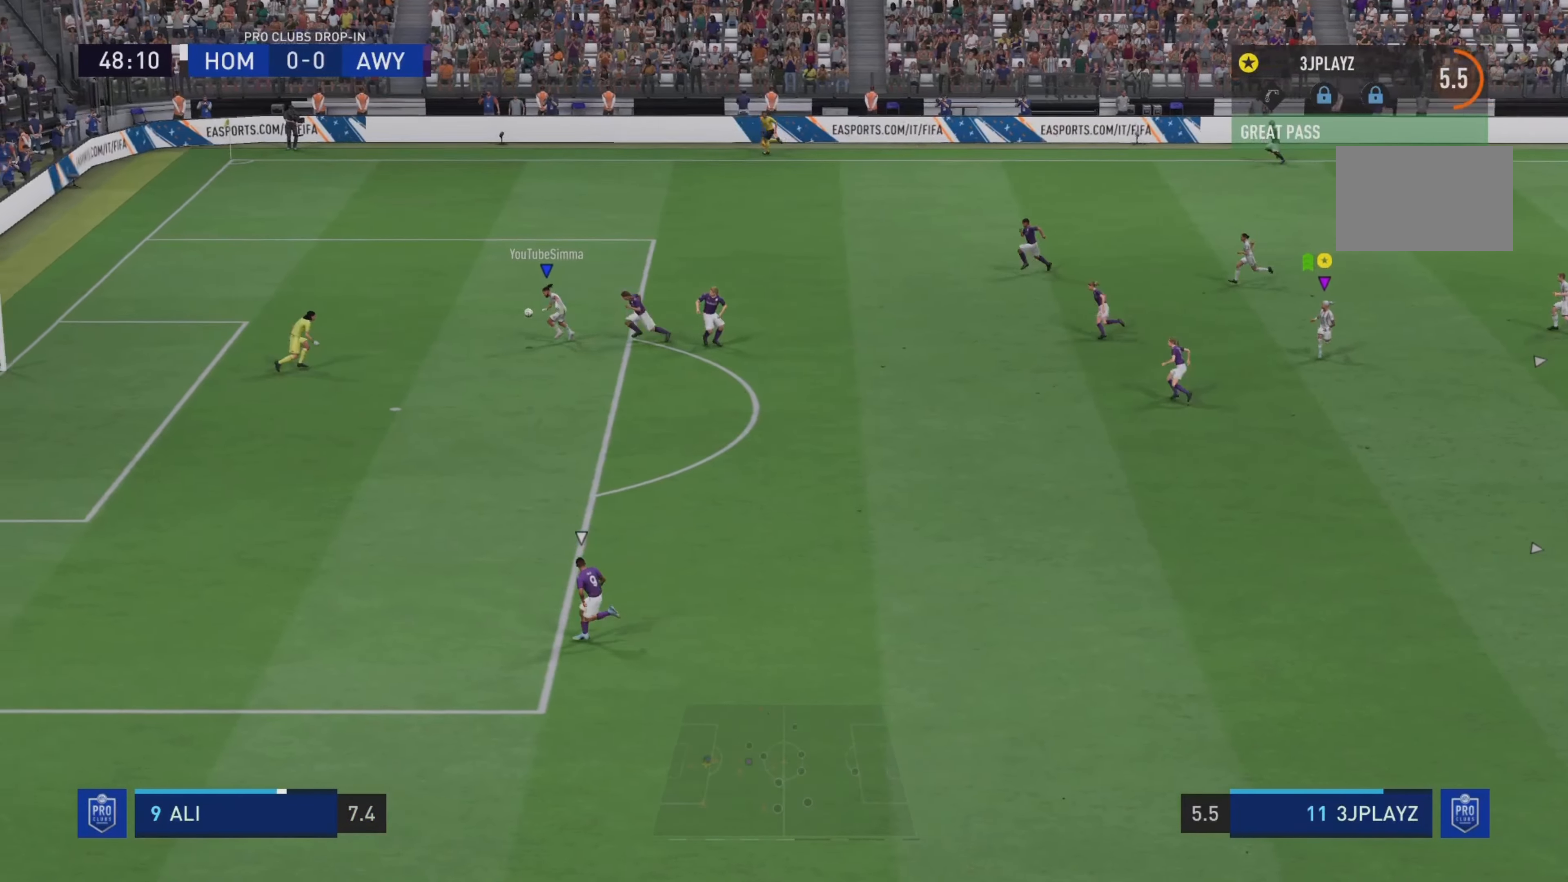
{"buttons": [], "left_stick": "down", "right_stick": "center", "events": []}
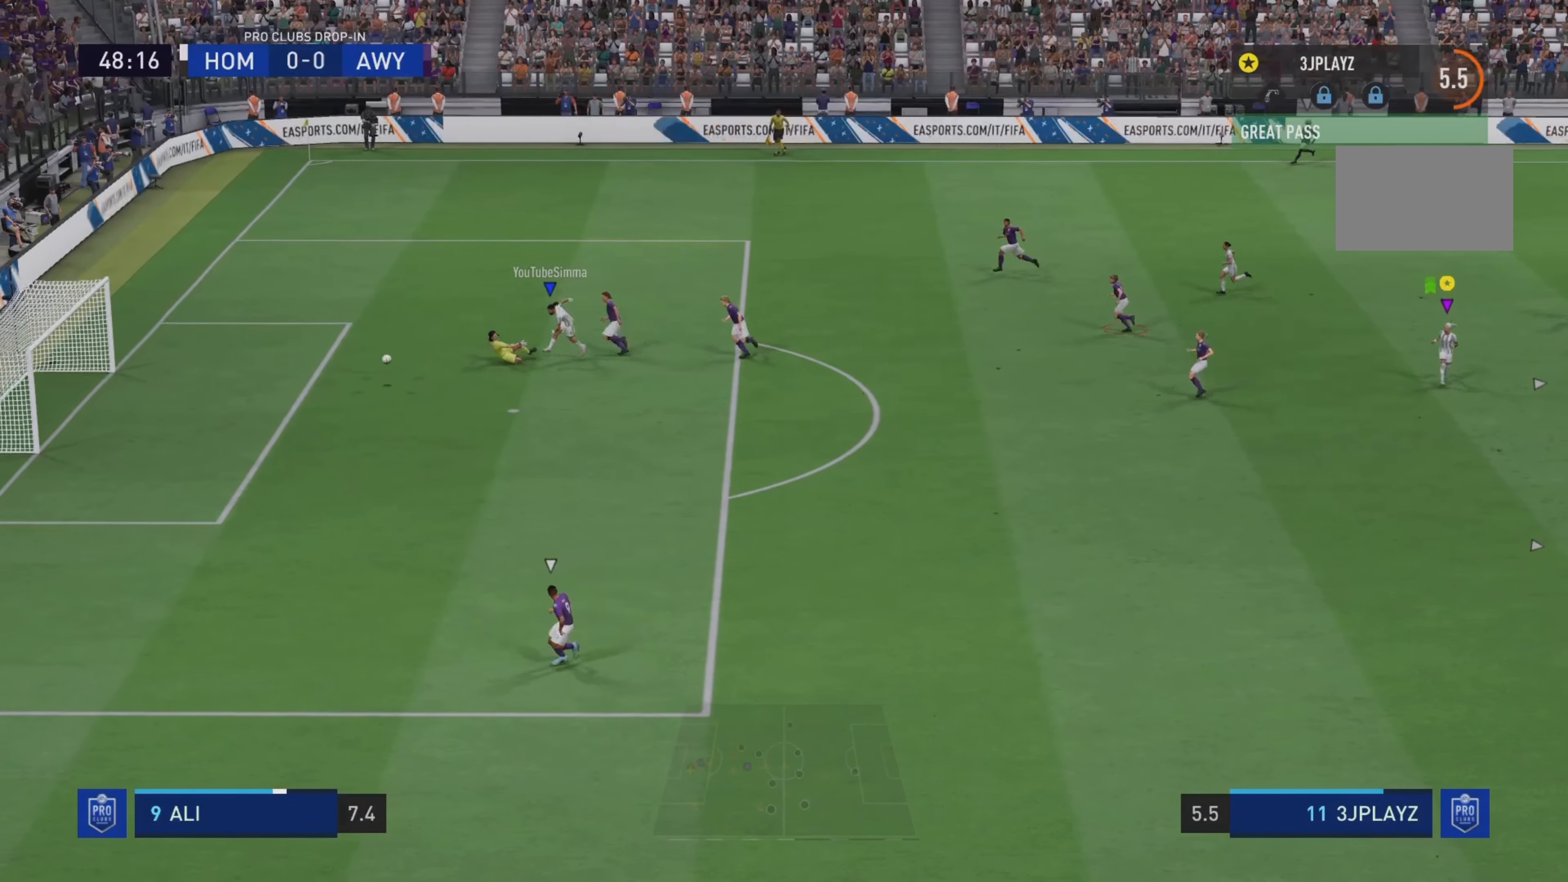
{"buttons": [], "left_stick": "center", "right_stick": "center", "events": [[67, "left_stick", "center"]]}
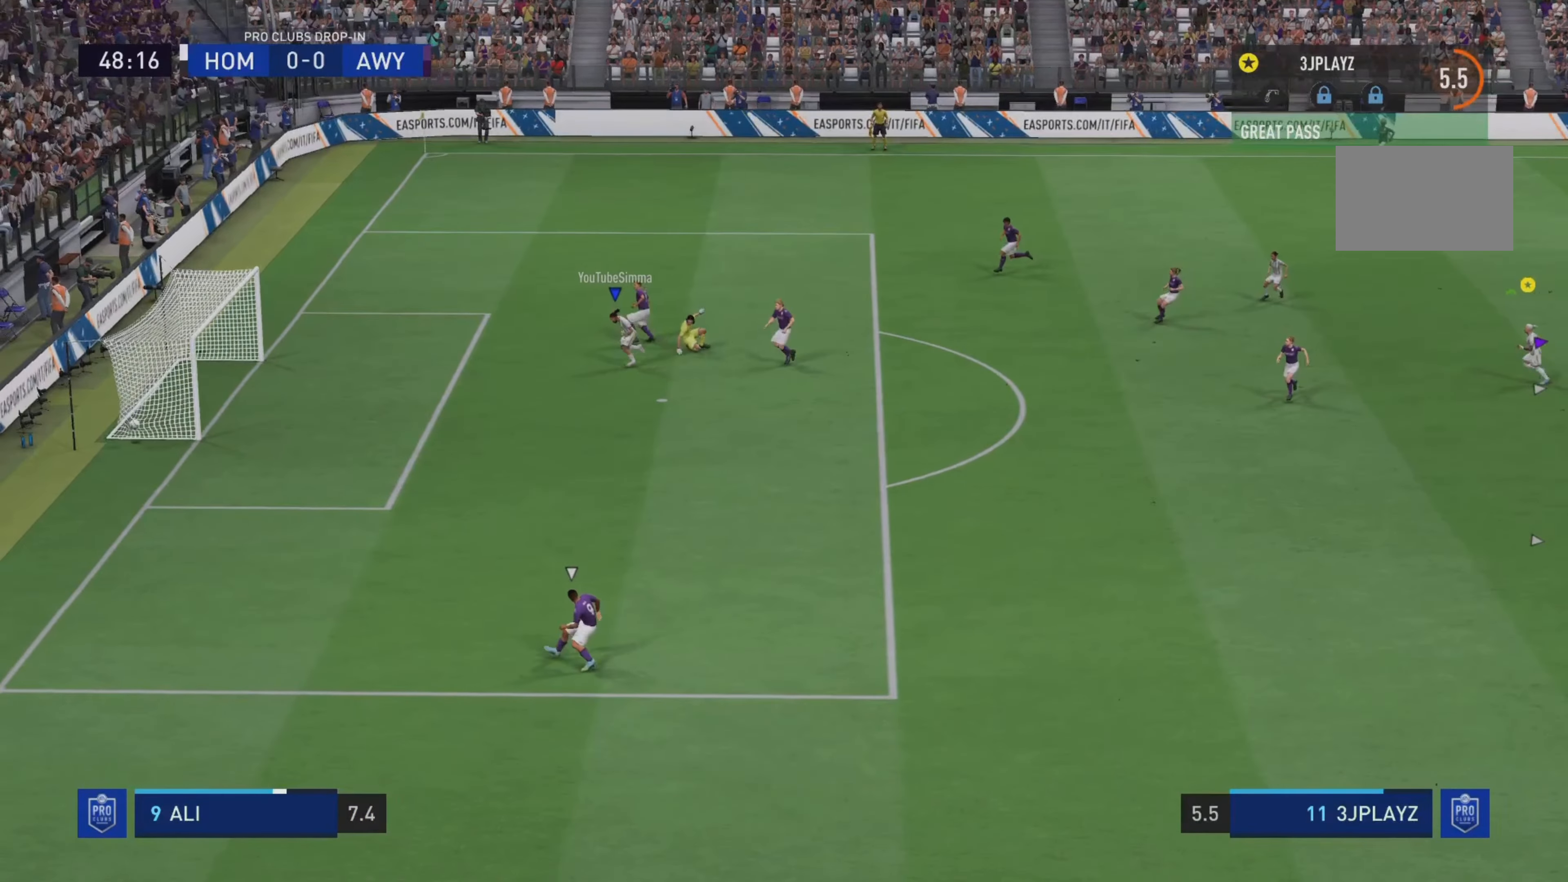
{"buttons": [], "left_stick": "center", "right_stick": "center", "events": []}
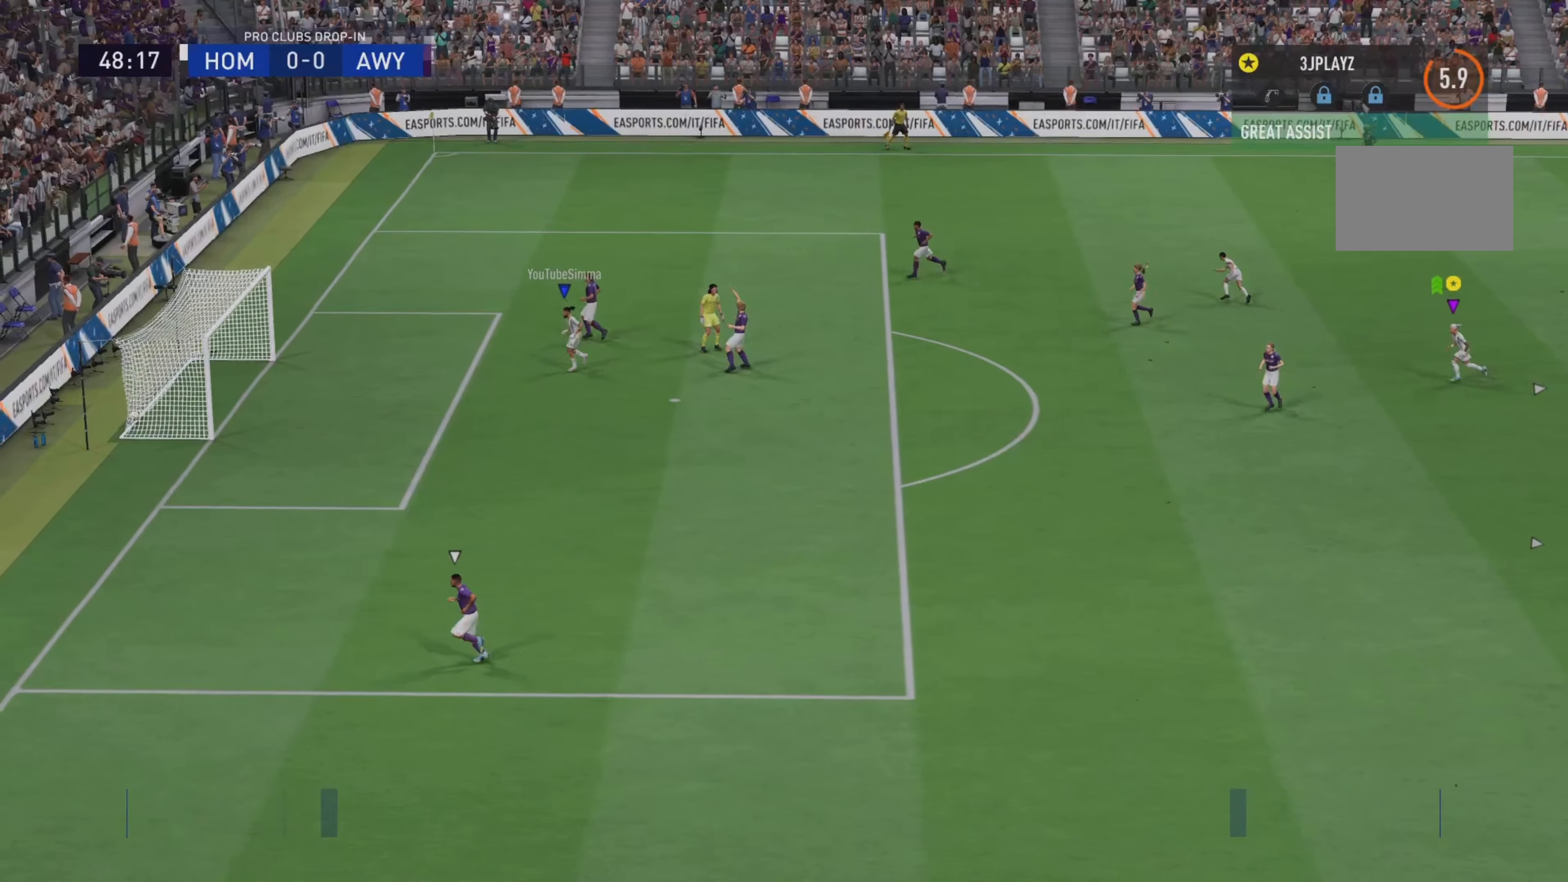
{"buttons": [], "left_stick": "center", "right_stick": "center", "events": []}
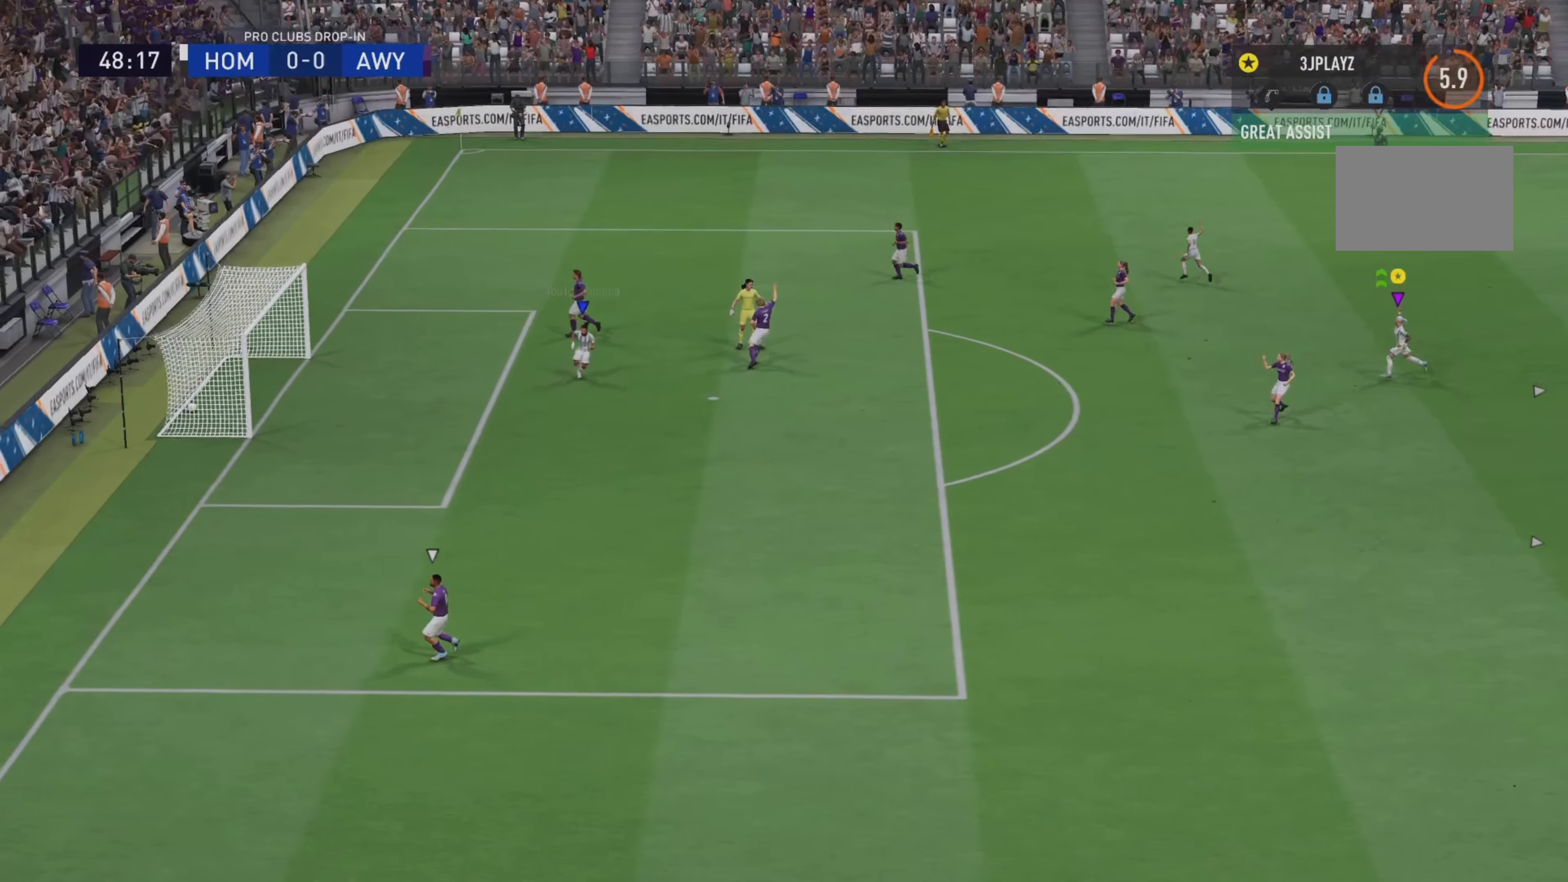
{"buttons": ["L1"], "left_stick": "center", "right_stick": "up", "events": [[417, "L1", "down"], [484, "right_stick", "up"]]}
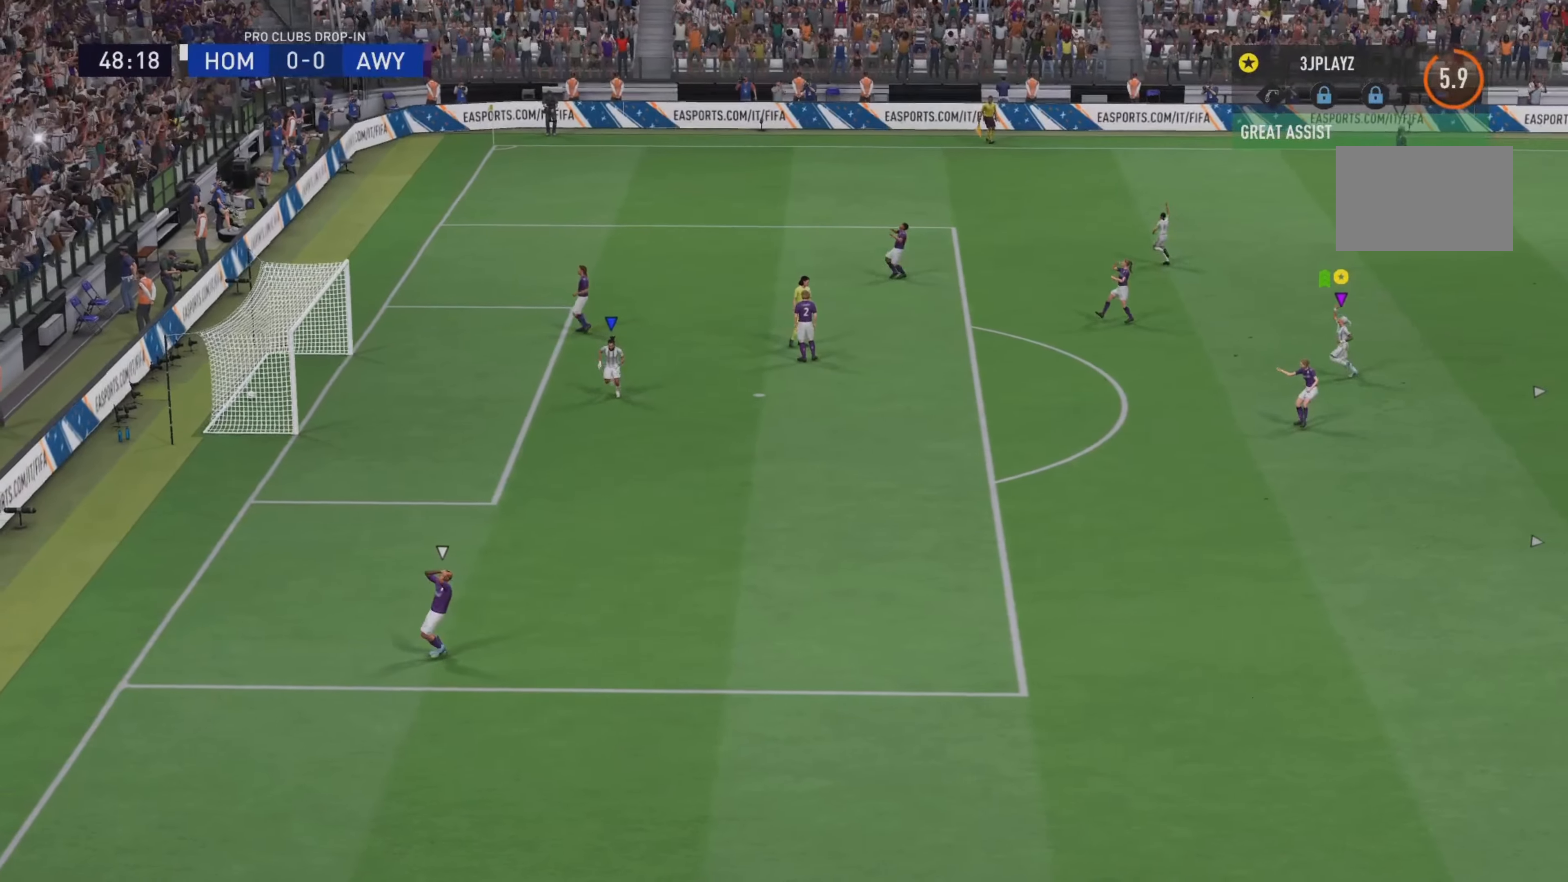
{"buttons": ["L1"], "left_stick": "center", "right_stick": "center"}
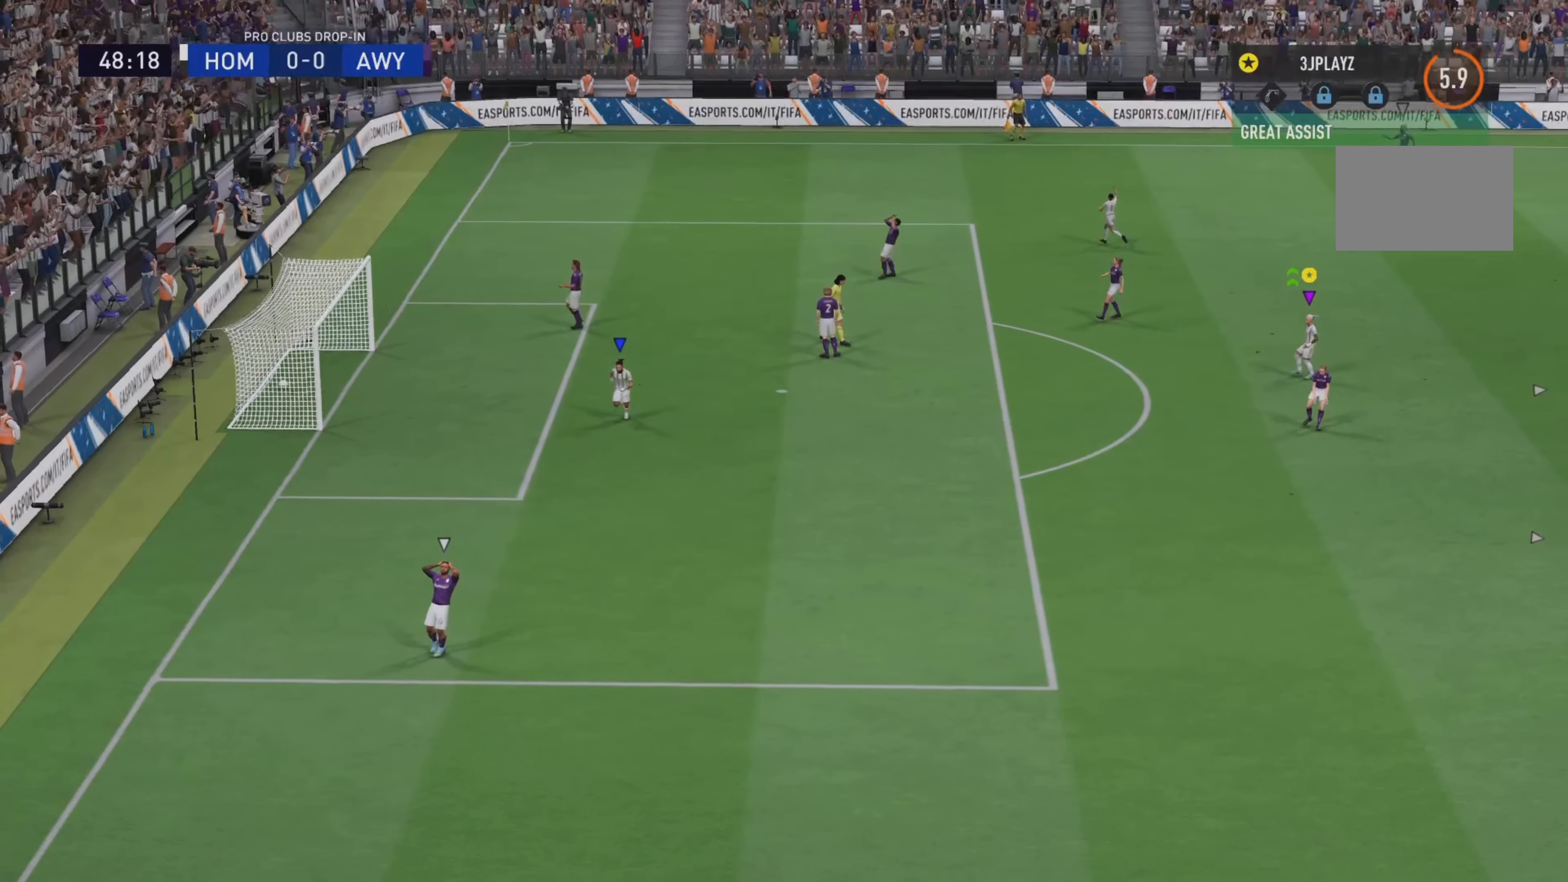
{"buttons": [], "left_stick": "center", "right_stick": "center", "events": [[484, "L1", "up"]]}
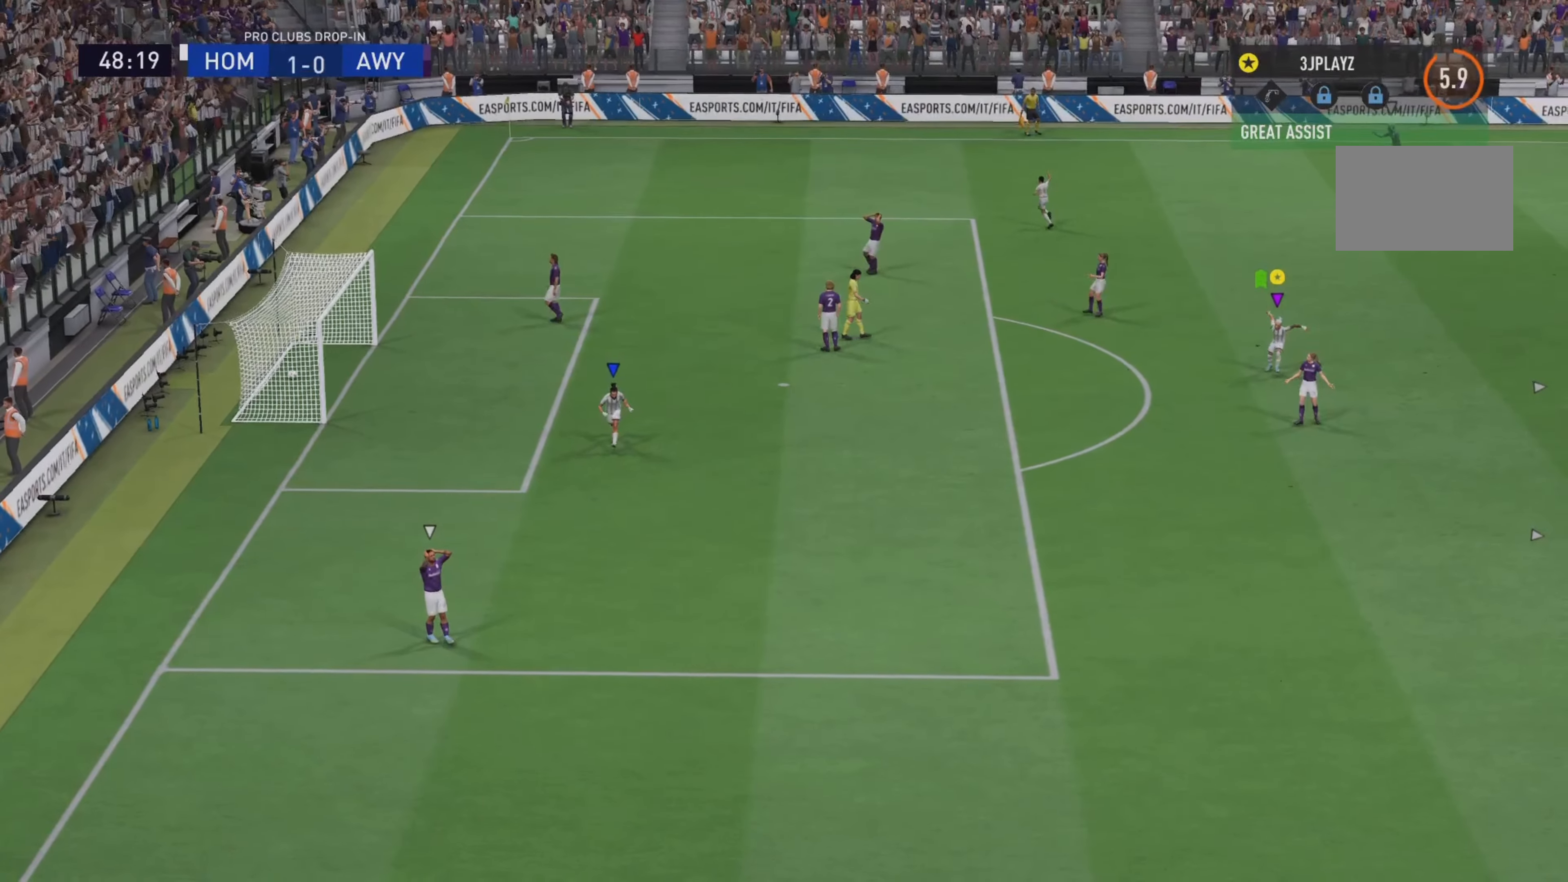
{"buttons": [], "left_stick": "center", "right_stick": "center", "events": []}
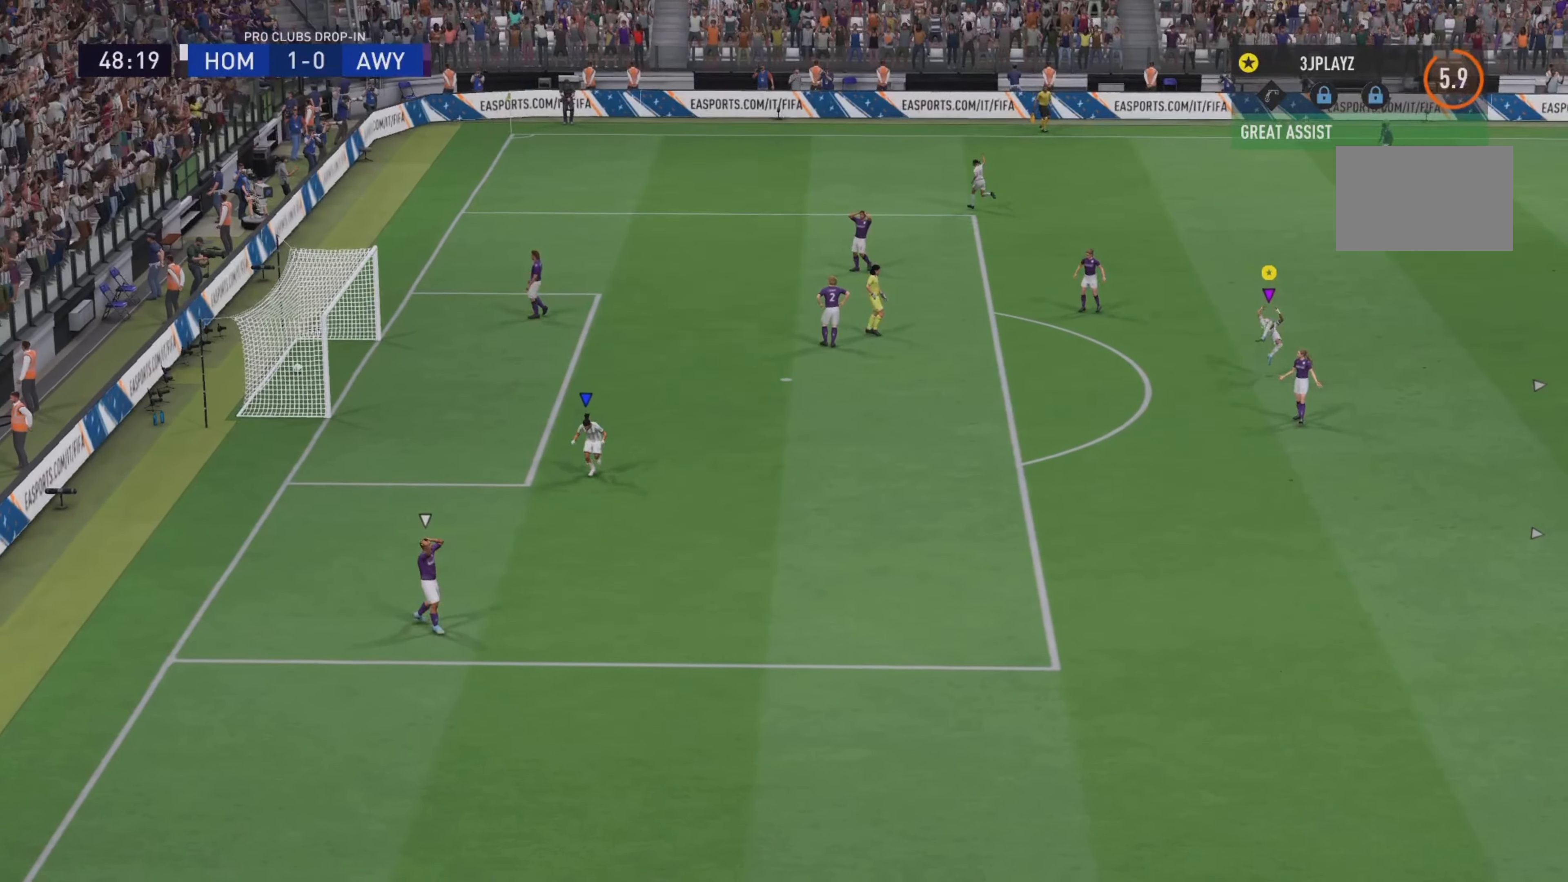
{"buttons": [], "left_stick": "center", "right_stick": "center", "events": []}